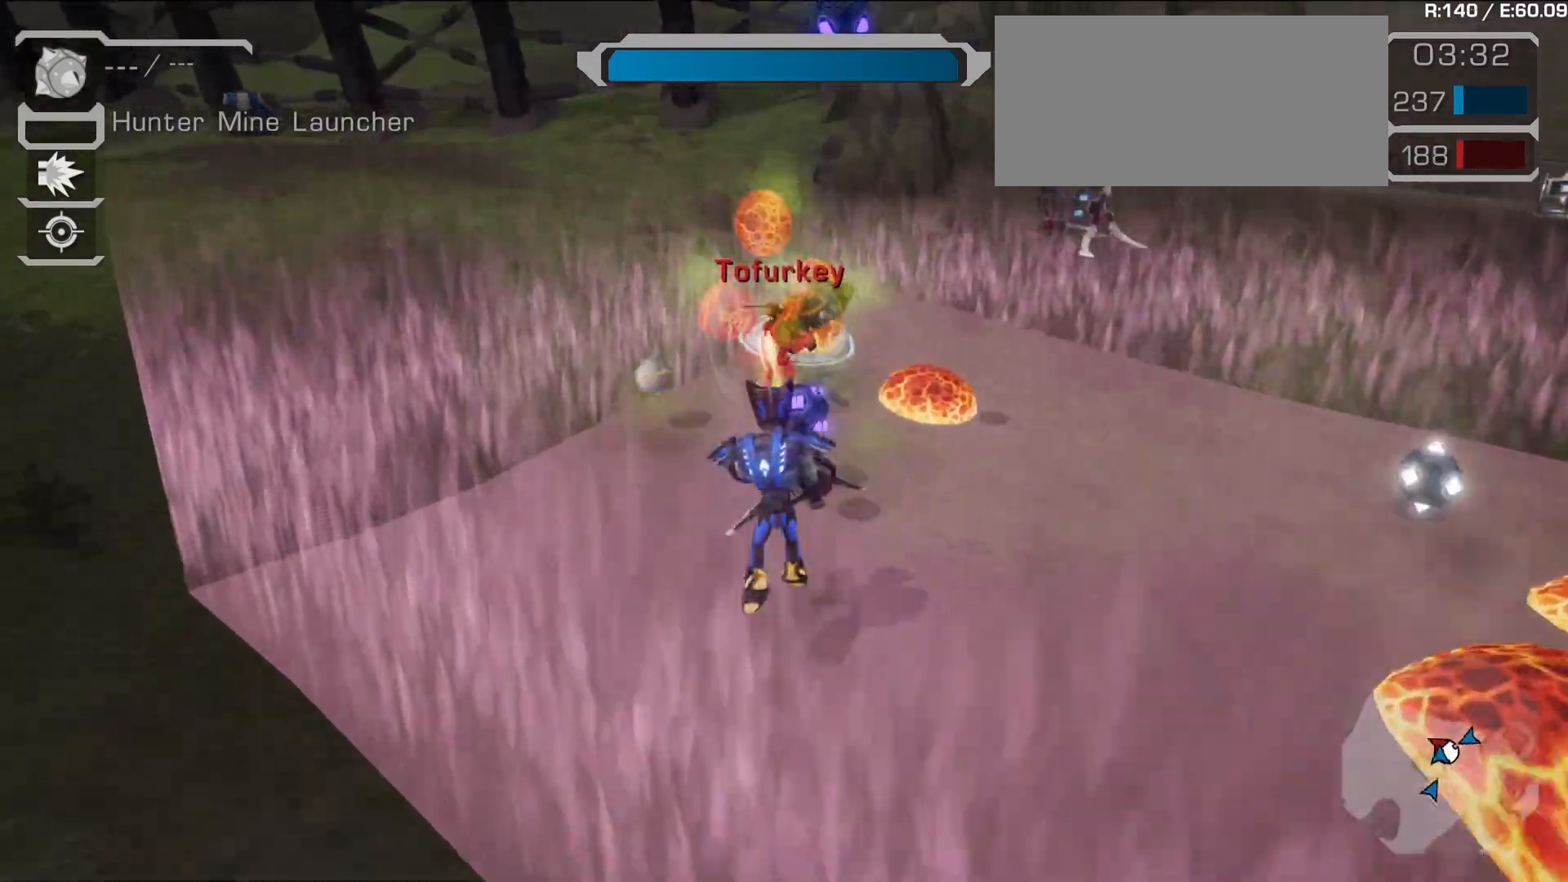
Gameplay with a controller (PlayStation layout); each line is a JSON object with the inputs held at the frame after it. "events" lists button and stick changes between this image and that frame as [ms after this image, input, new state], when the widget could be followed in between. Not read: L3 R3.
{"buttons": ["R1"], "left_stick": "left", "right_stick": "center", "events": [[267, "right_stick", "right"], [300, "left_stick", "left"], [500, "right_stick", "center"]]}
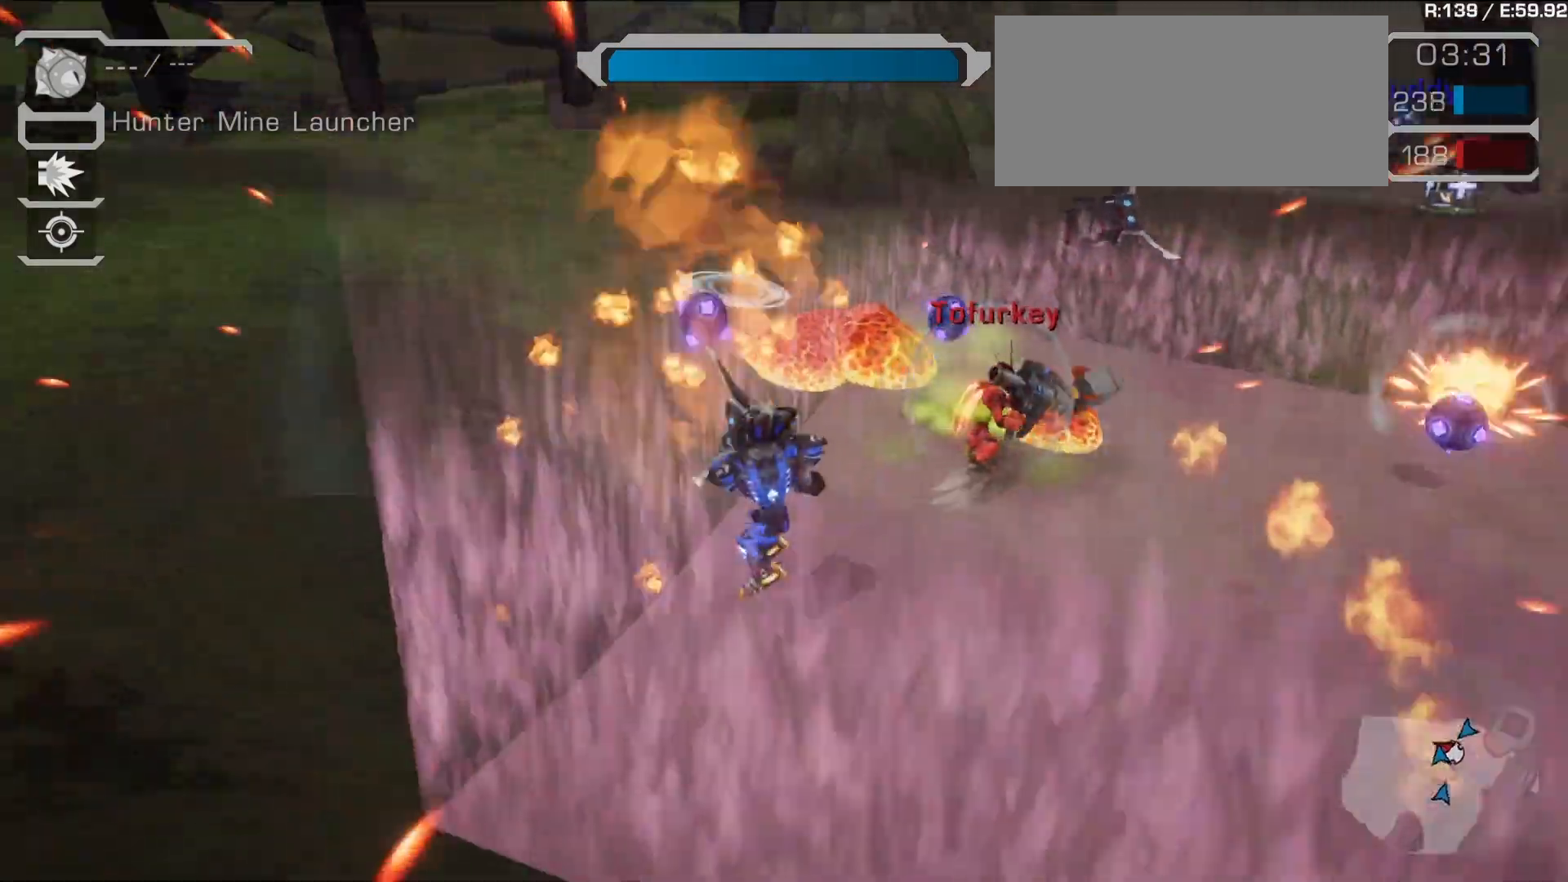
{"buttons": ["CIRCLE", "R1"], "left_stick": "right", "right_stick": "center", "events": [[217, "right_stick", "right"], [300, "left_stick", "up"], [383, "left_stick", "right"], [400, "right_stick", "center"], [500, "CIRCLE", "down"]]}
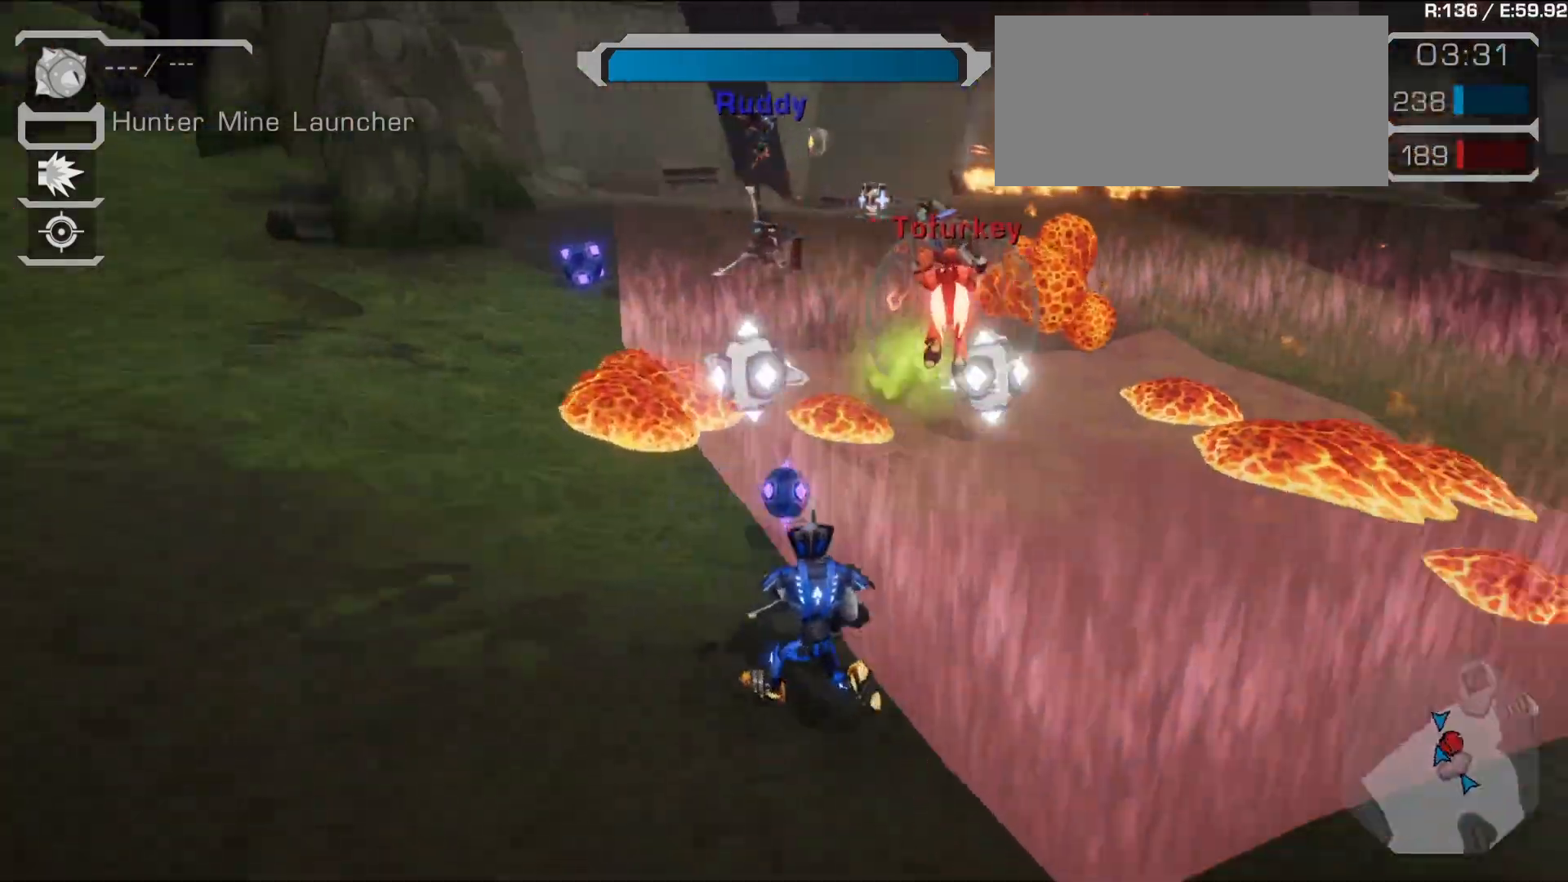
{"buttons": ["R1"], "left_stick": "up-left", "right_stick": "center"}
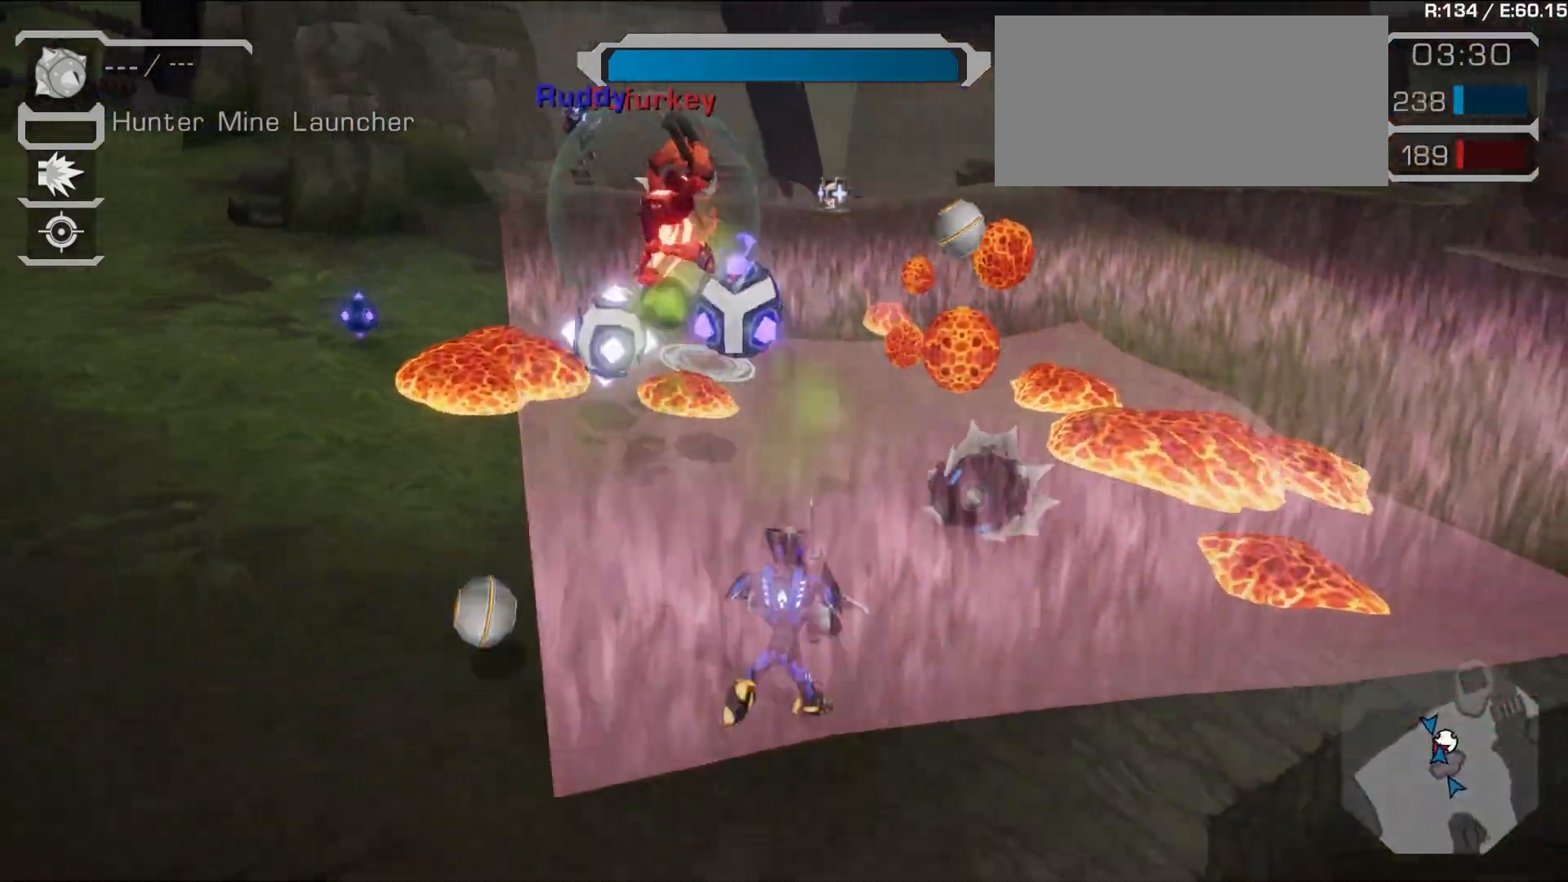
{"buttons": ["R1"], "left_stick": "up", "right_stick": "center", "events": [[150, "left_stick", "left"], [317, "left_stick", "up-left"], [317, "right_stick", "left"], [433, "left_stick", "up"], [483, "right_stick", "center"]]}
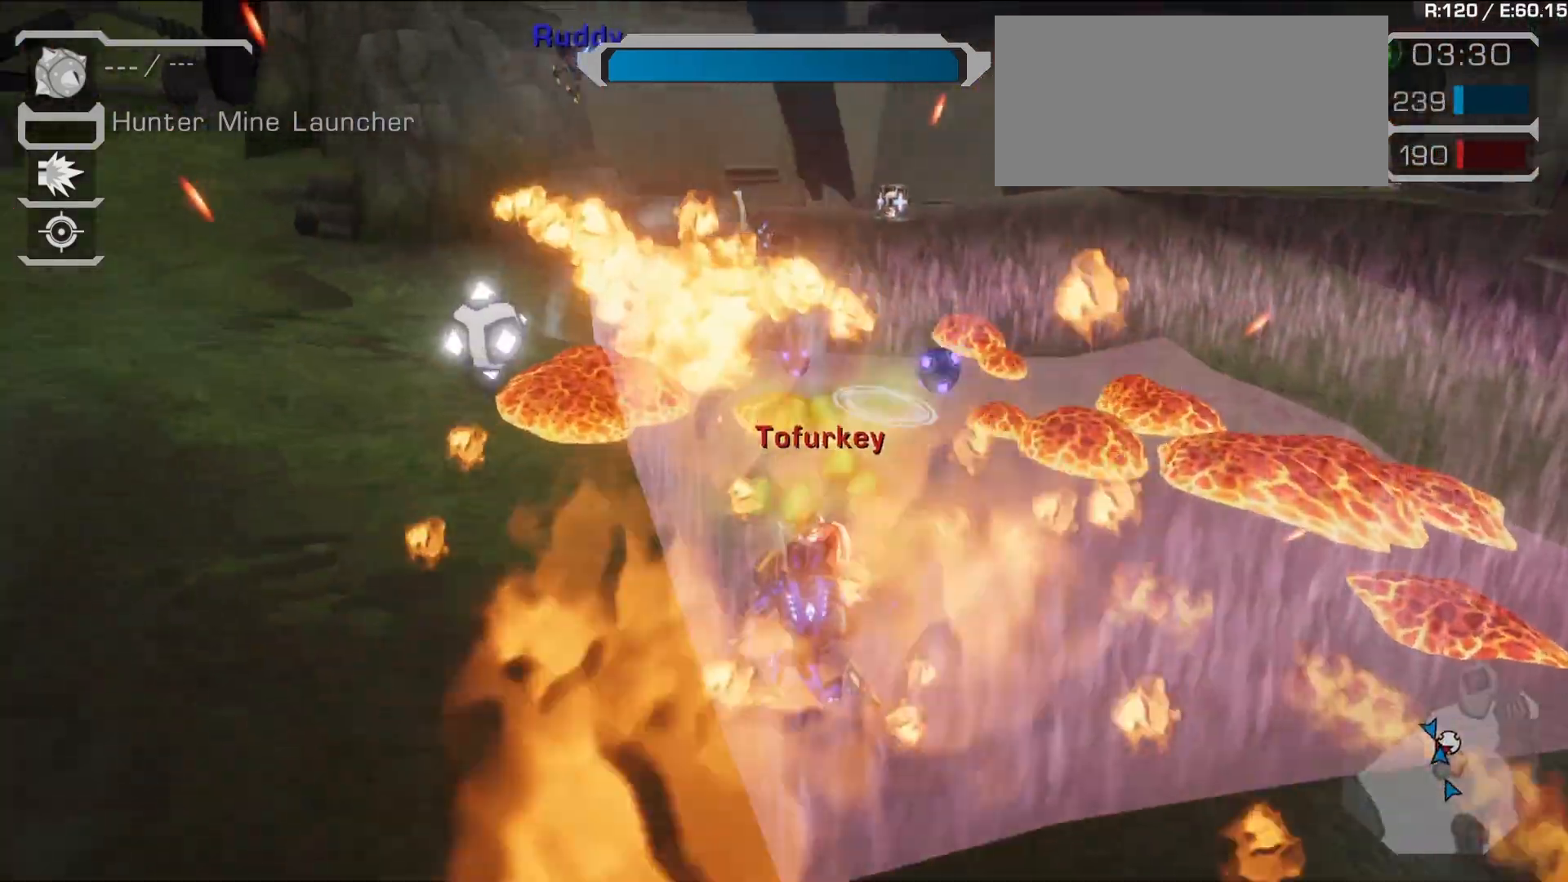
{"buttons": ["SQUARE"], "left_stick": "center", "right_stick": "center"}
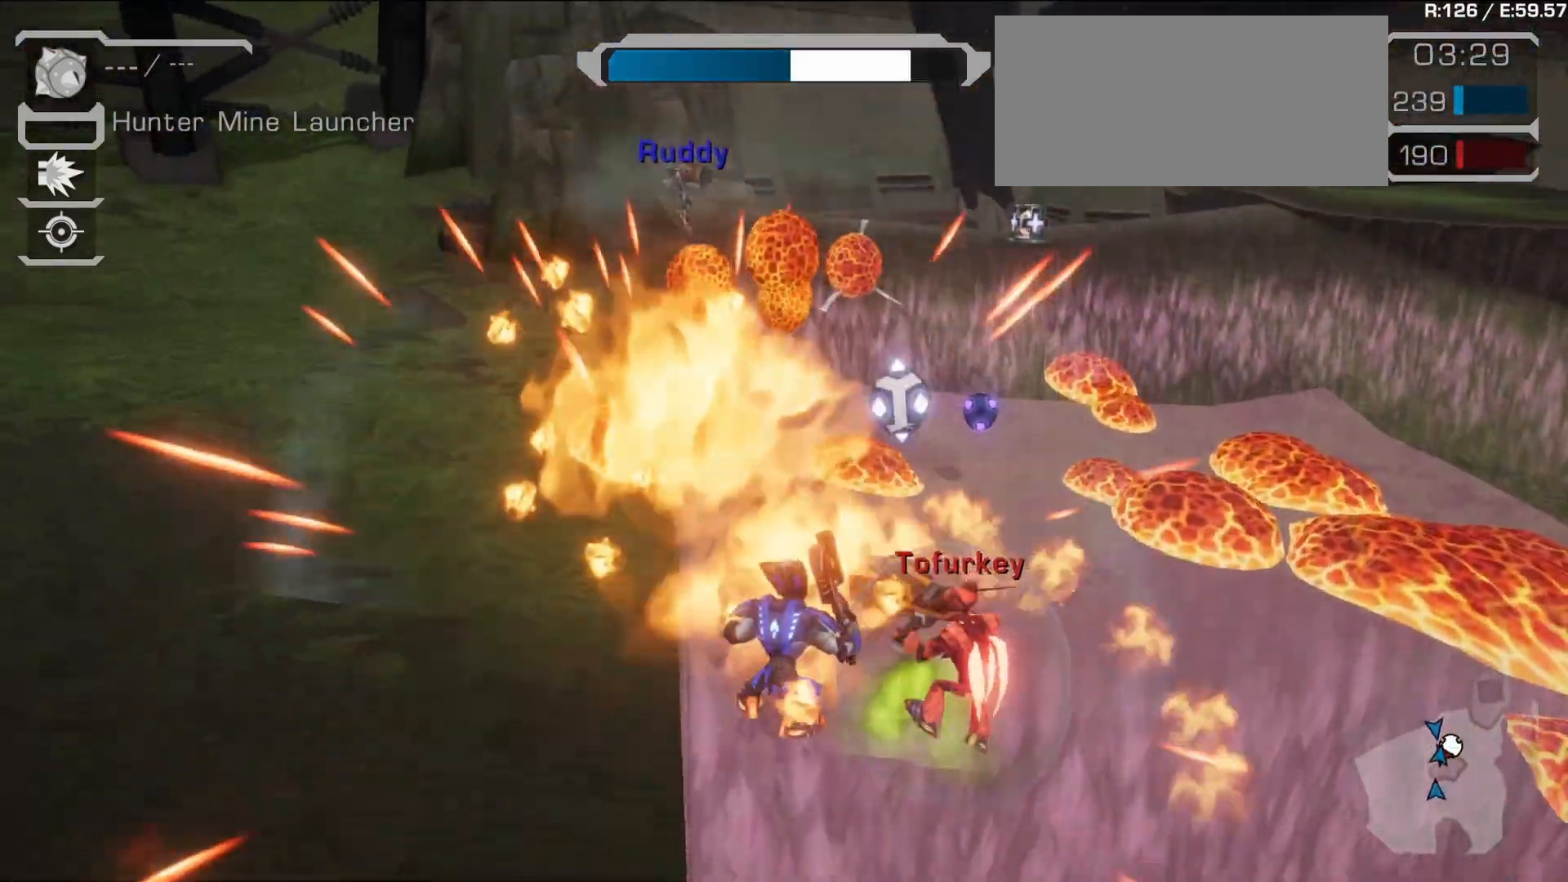
{"buttons": ["SQUARE"], "left_stick": "center", "right_stick": "center", "events": [[33, "left_stick", "right"], [50, "SQUARE", "up"], [133, "SQUARE", "down"], [200, "SQUARE", "up"], [267, "SQUARE", "down"], [367, "SQUARE", "up"], [433, "SQUARE", "down"], [433, "left_stick", "center"]]}
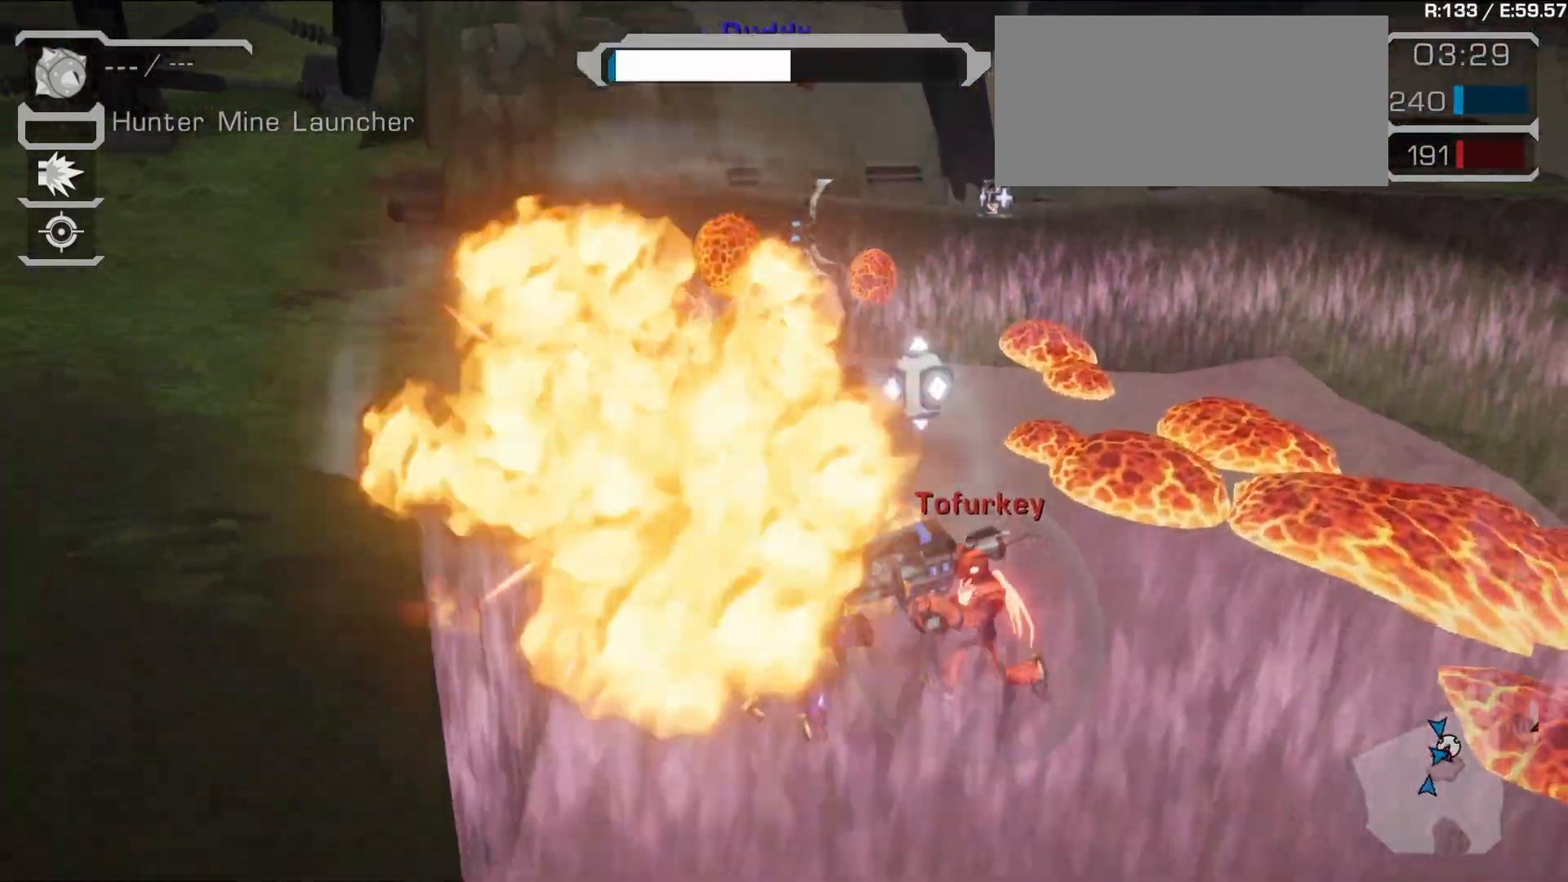
{"buttons": ["SQUARE", "L2"], "left_stick": "right", "right_stick": "center", "events": [[33, "SQUARE", "up"], [133, "SQUARE", "down"], [217, "SQUARE", "up"], [350, "left_stick", "right"], [433, "L2", "down"], [433, "SQUARE", "down"]]}
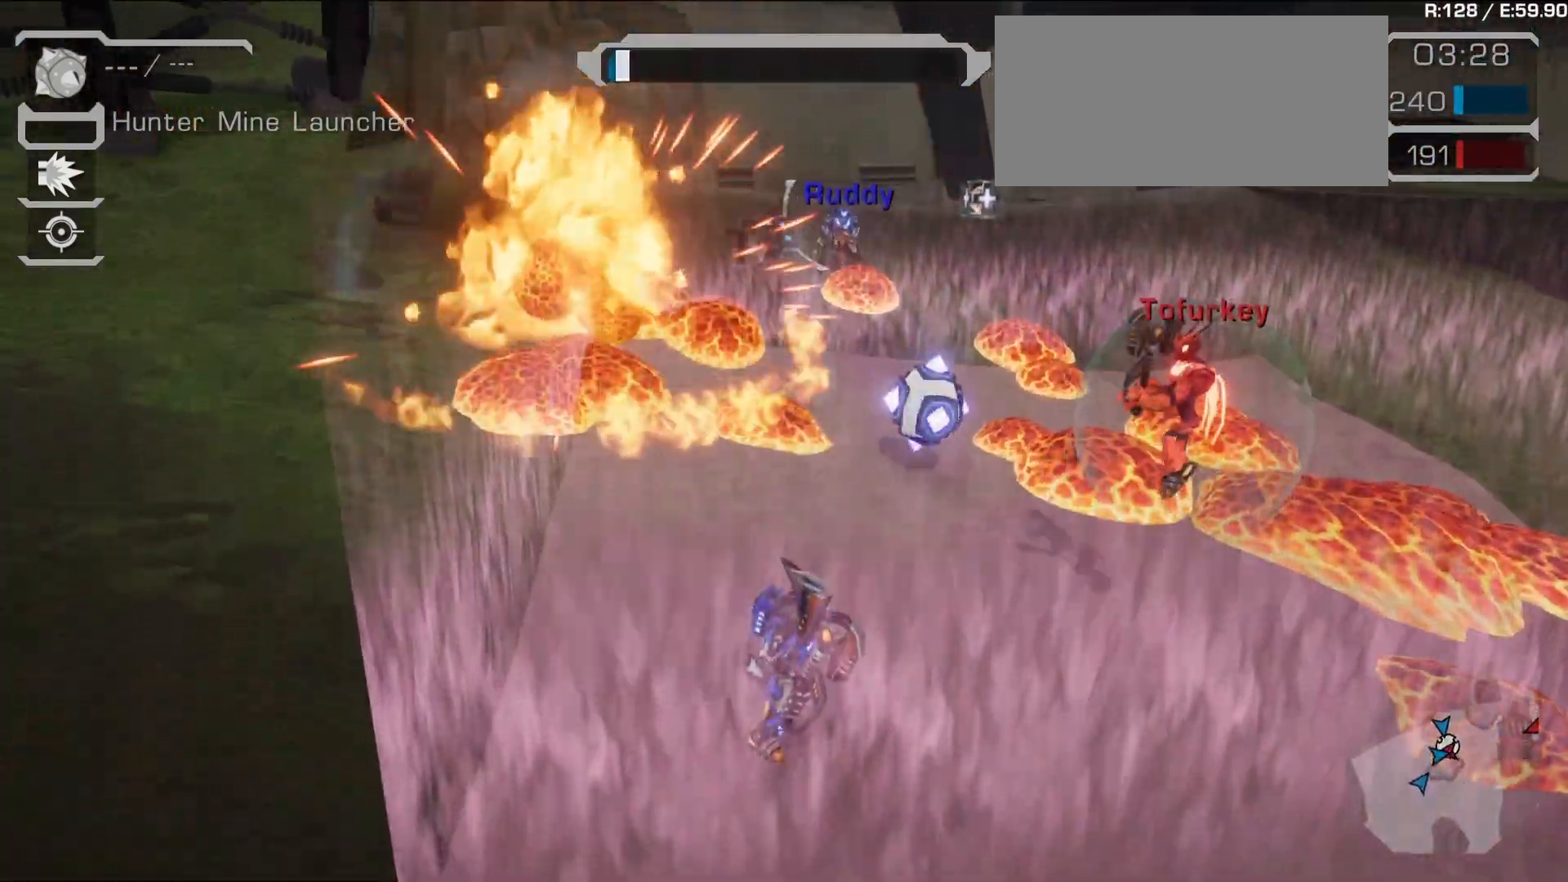
{"buttons": [], "left_stick": "up", "right_stick": "center", "events": [[100, "SQUARE", "up"], [117, "L2", "up"], [150, "left_stick", "up-right"], [350, "left_stick", "up"]]}
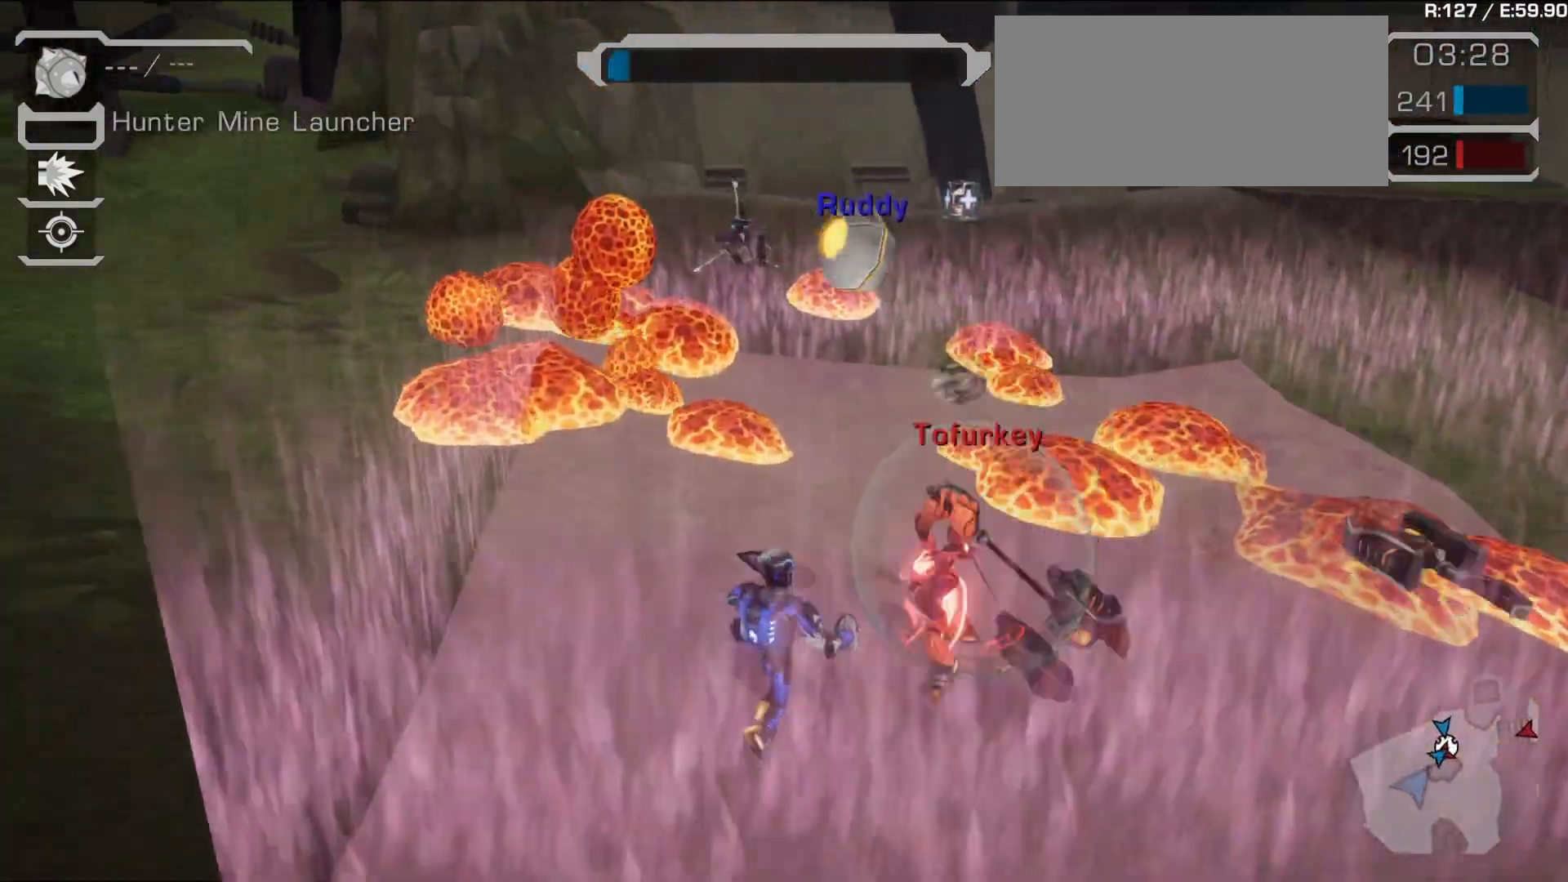
{"buttons": [], "left_stick": "center", "right_stick": "center", "events": [[250, "left_stick", "center"]]}
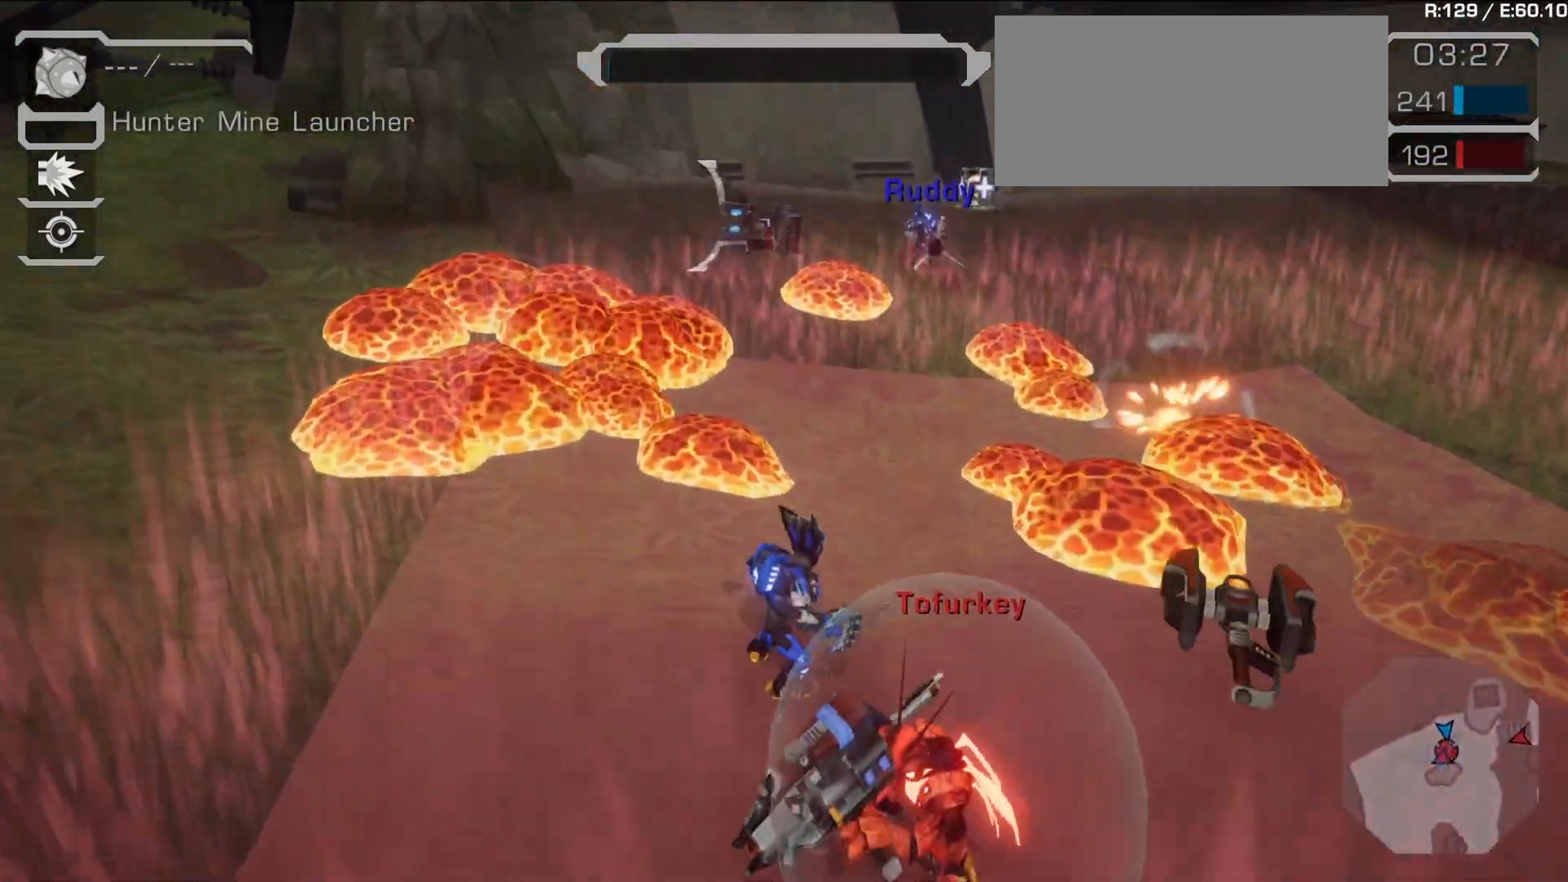
{"buttons": [], "left_stick": "center", "right_stick": "right", "events": [[333, "right_stick", "right"]]}
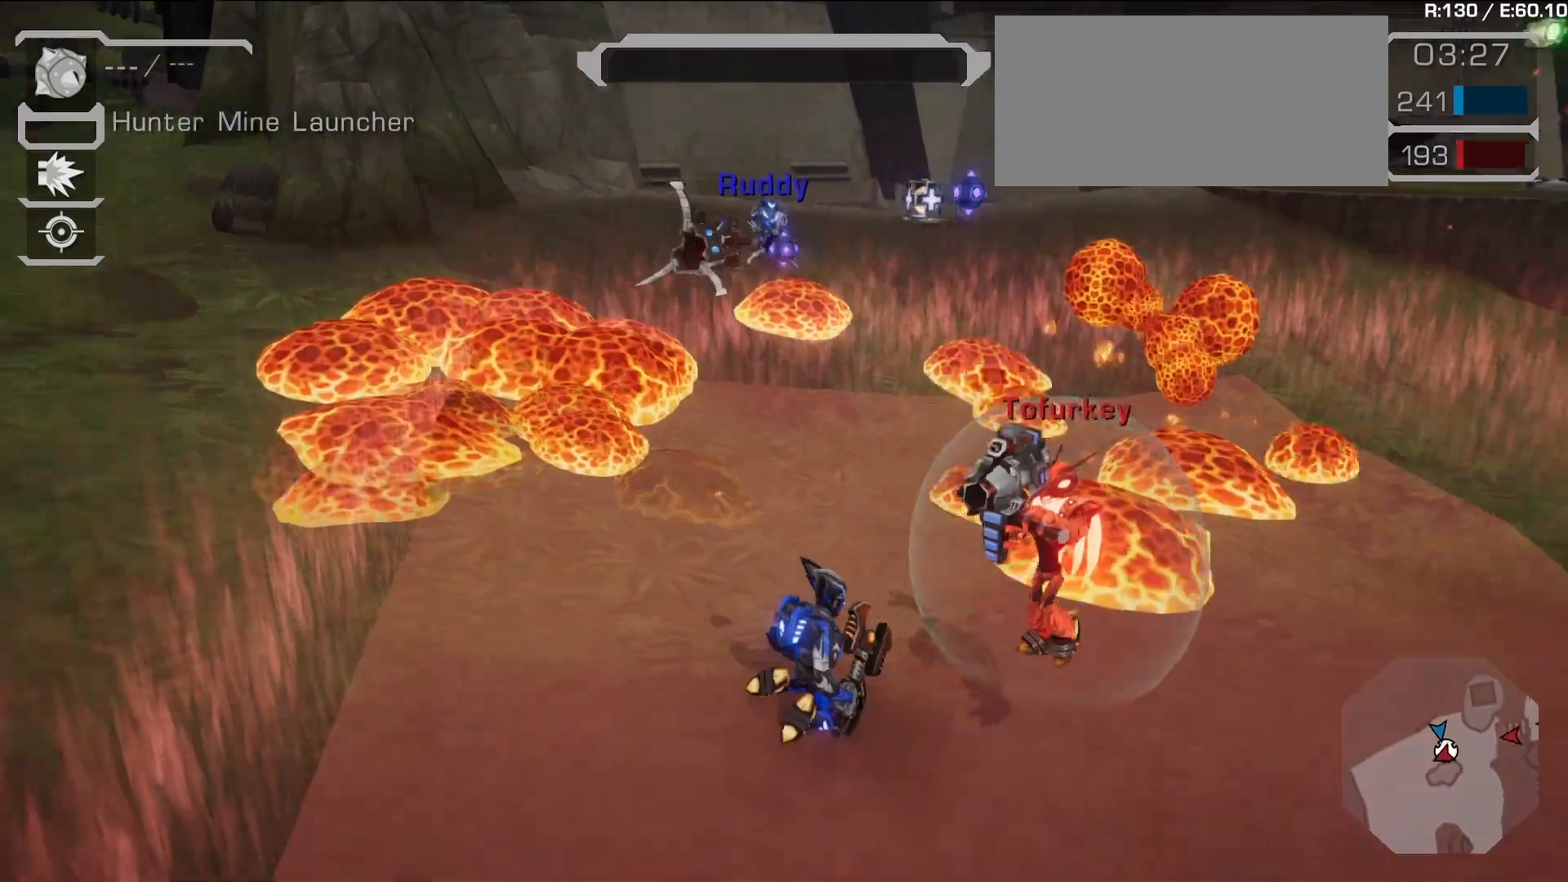
{"buttons": [], "left_stick": "center", "right_stick": "center", "events": [[50, "right_stick", "center"]]}
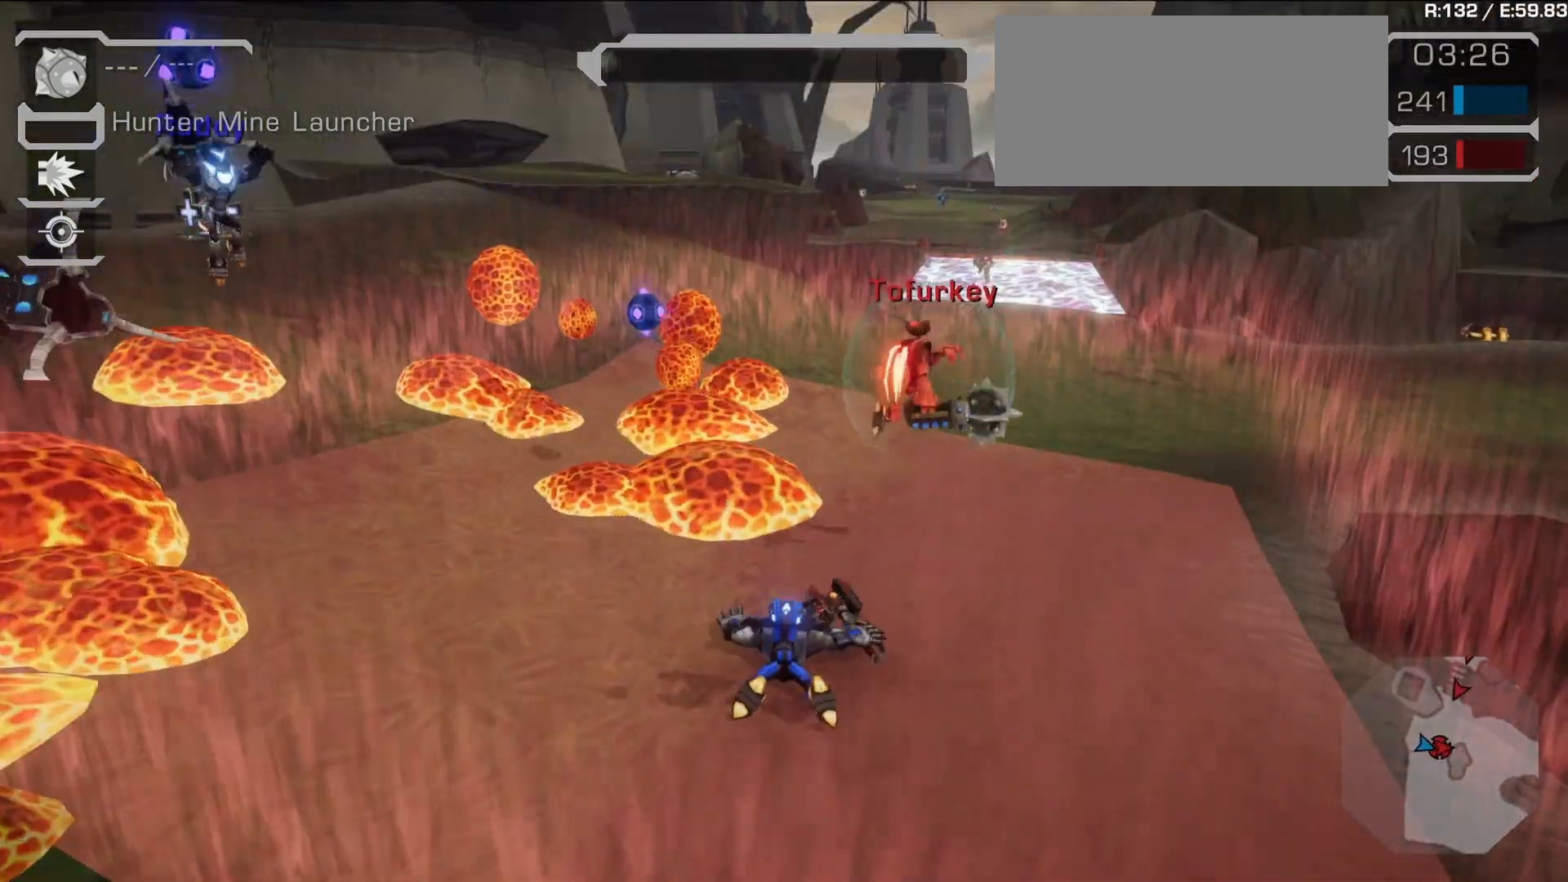
{"buttons": [], "left_stick": "center", "right_stick": "center", "events": []}
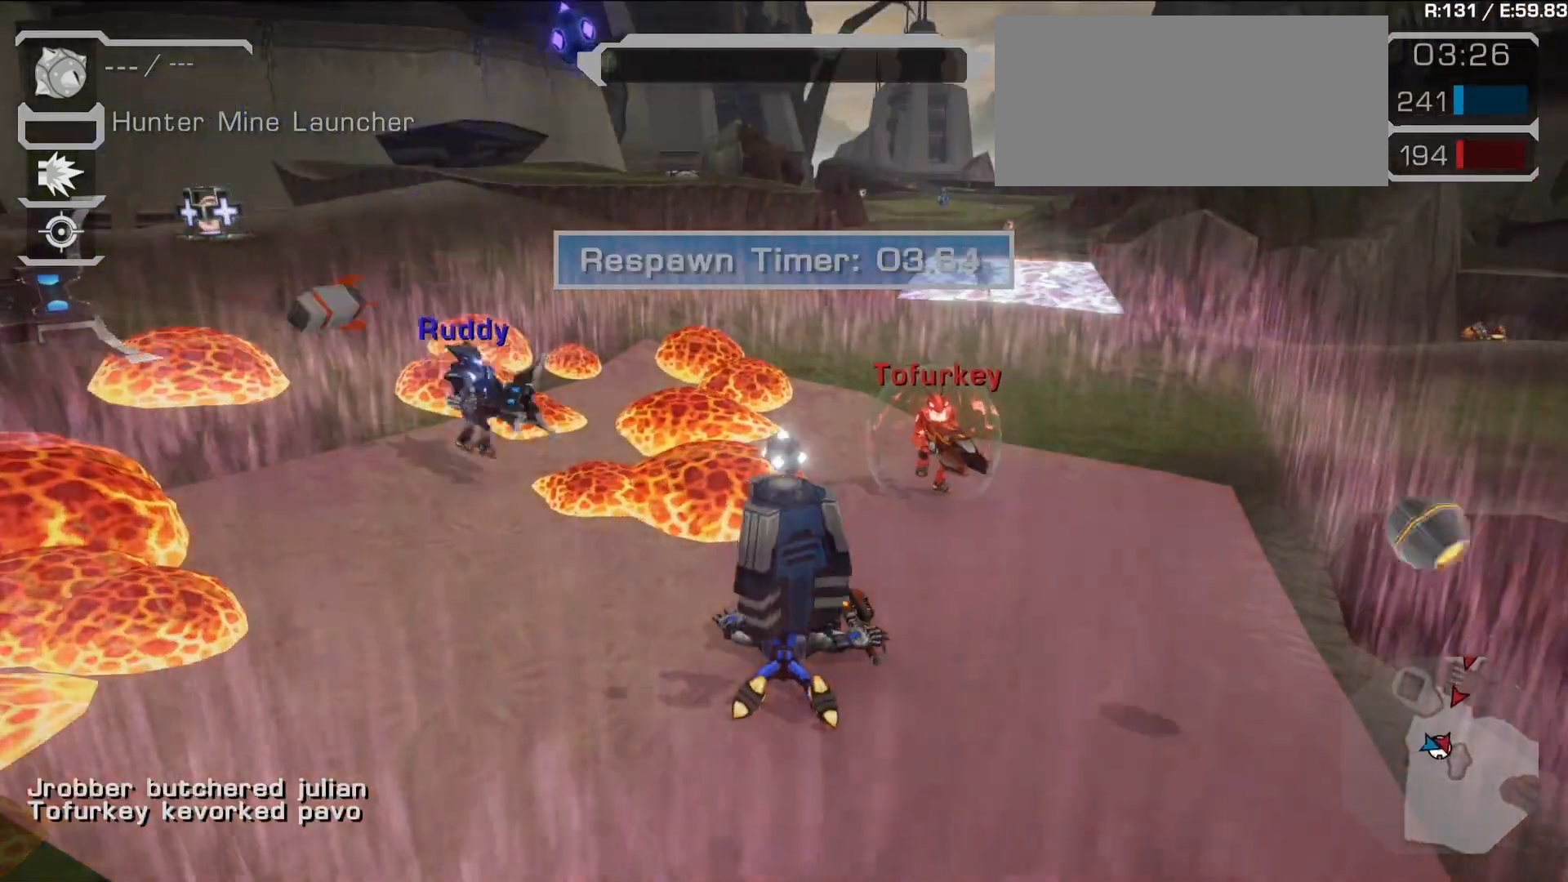
{"buttons": [], "left_stick": "center", "right_stick": "center", "events": []}
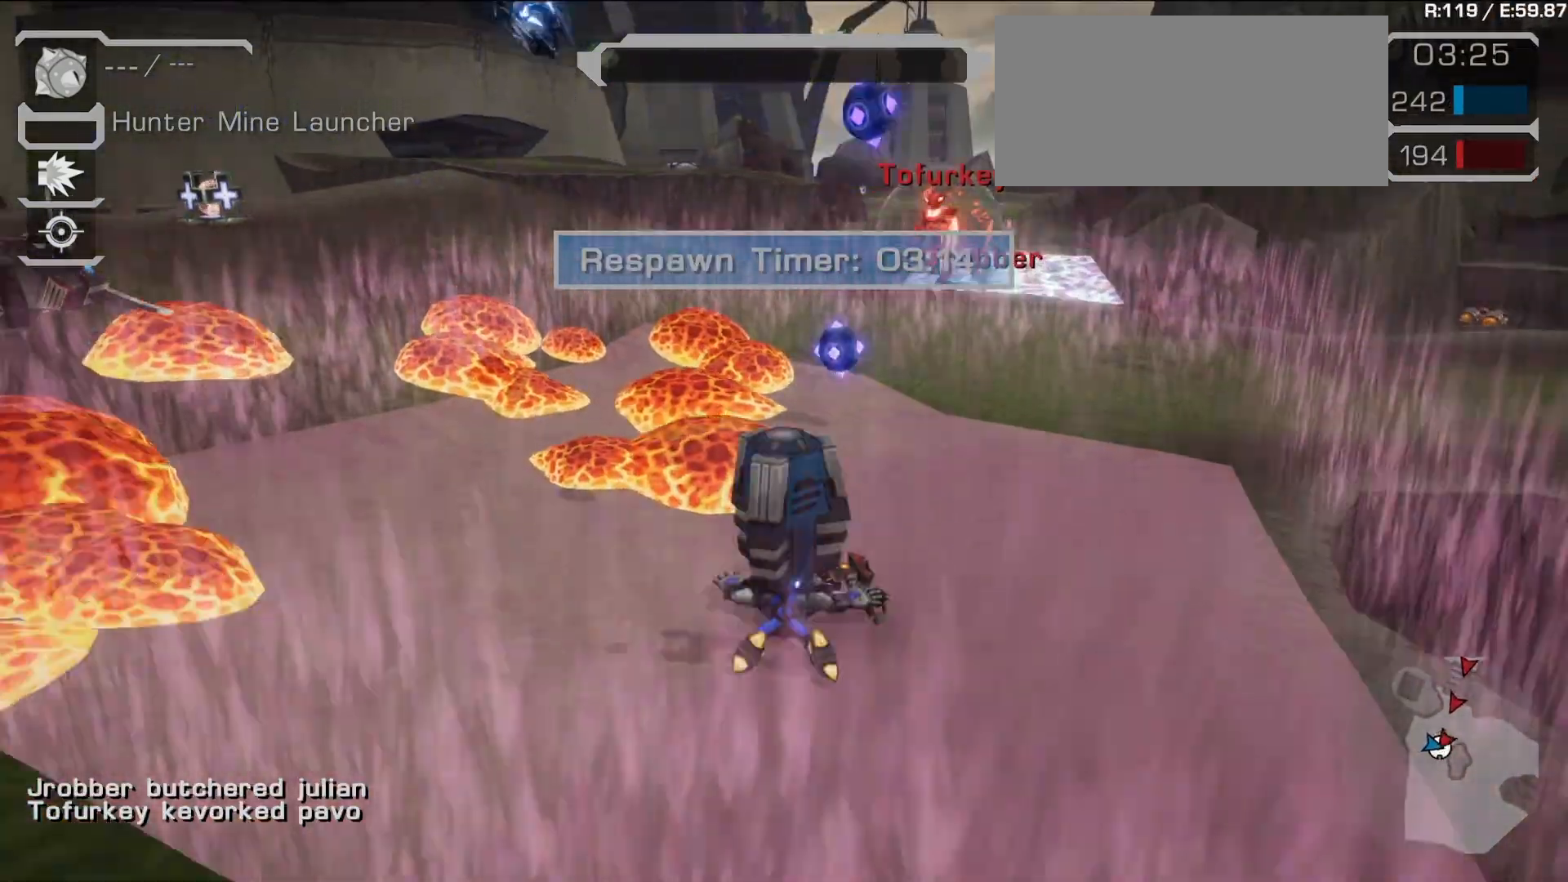
{"buttons": [], "left_stick": "center", "right_stick": "center", "events": []}
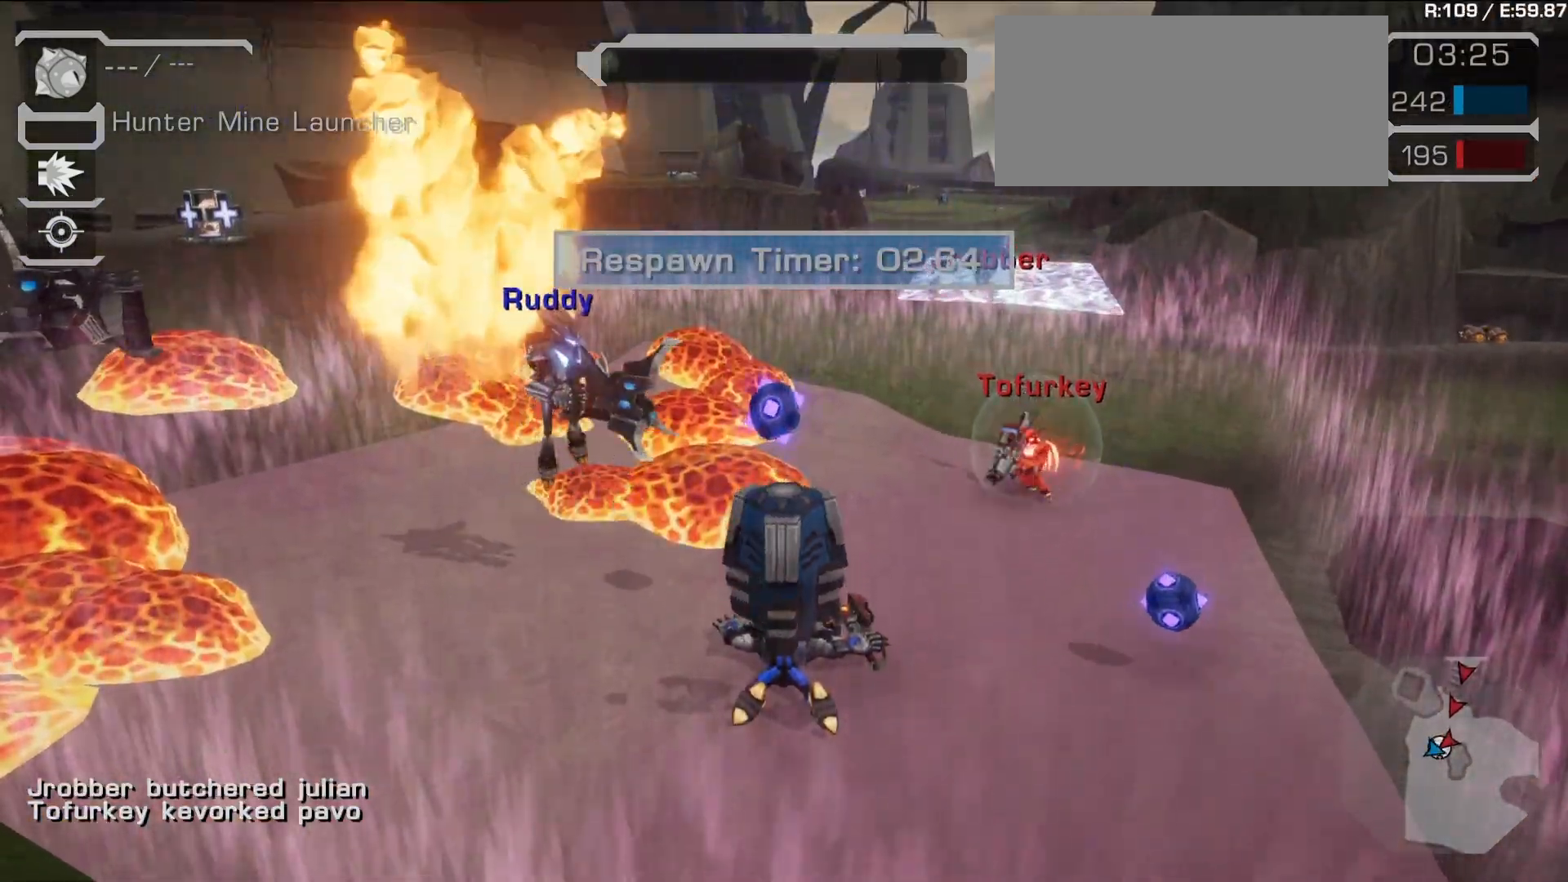
{"buttons": [], "left_stick": "center", "right_stick": "center", "events": []}
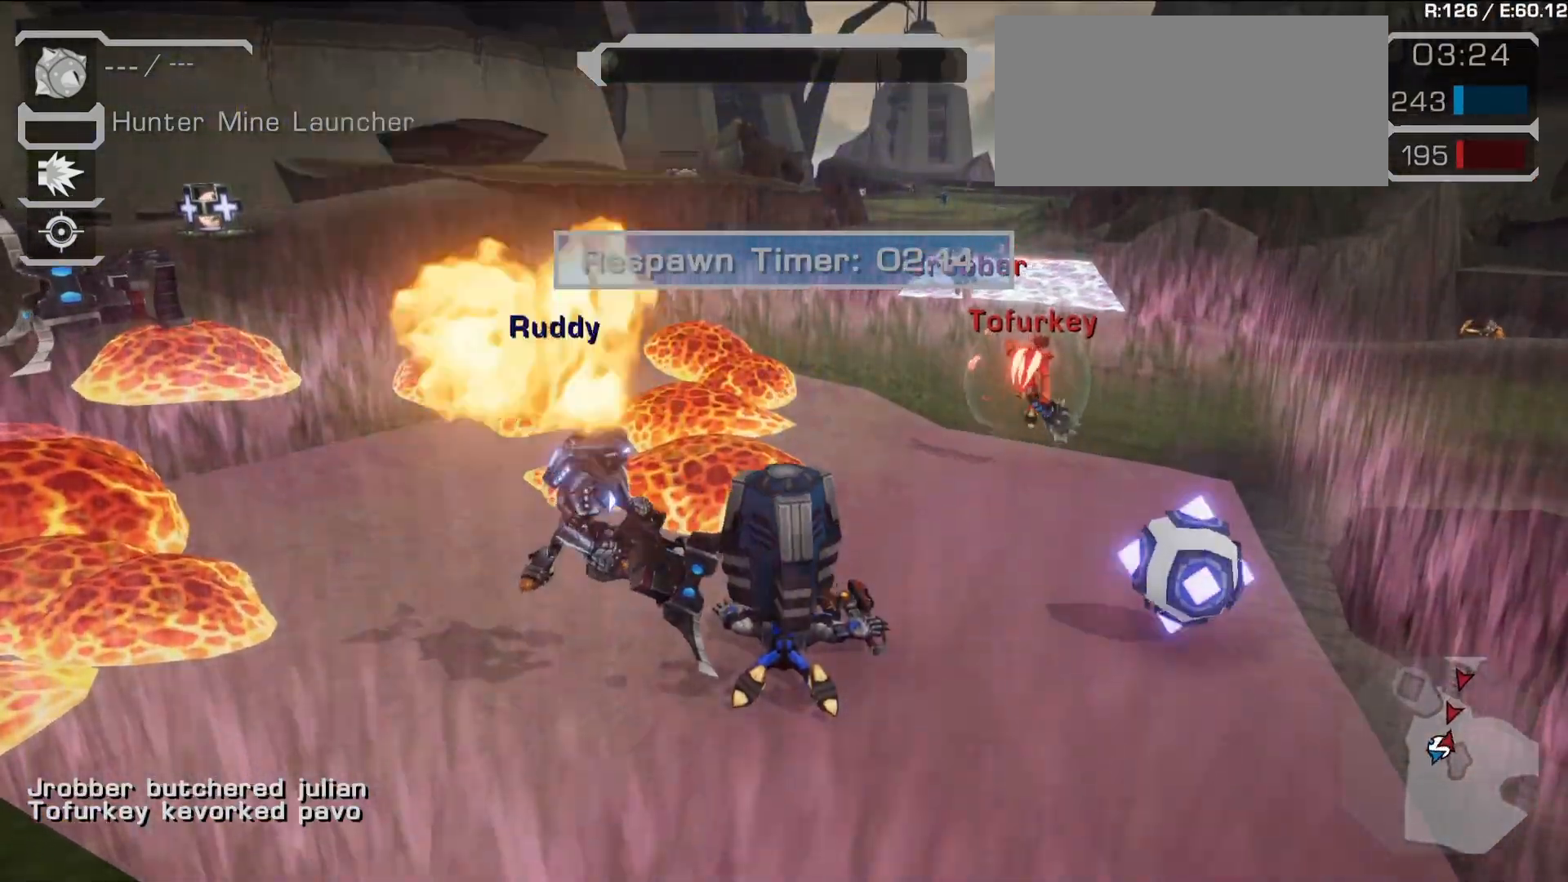
{"buttons": [], "left_stick": "center", "right_stick": "center", "events": []}
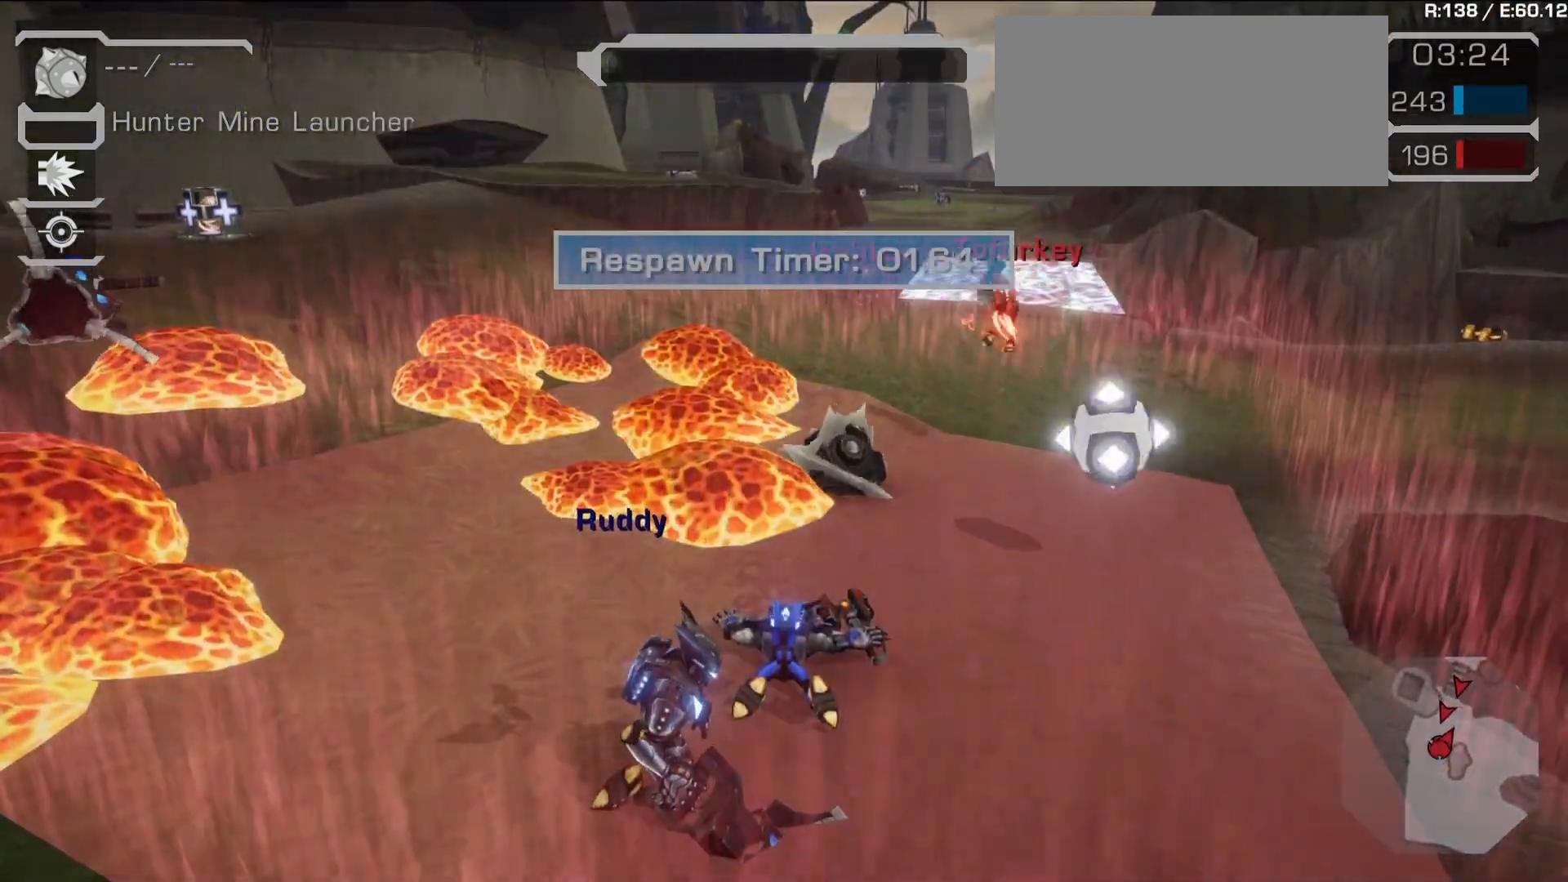
{"buttons": [], "left_stick": "center", "right_stick": "center", "events": []}
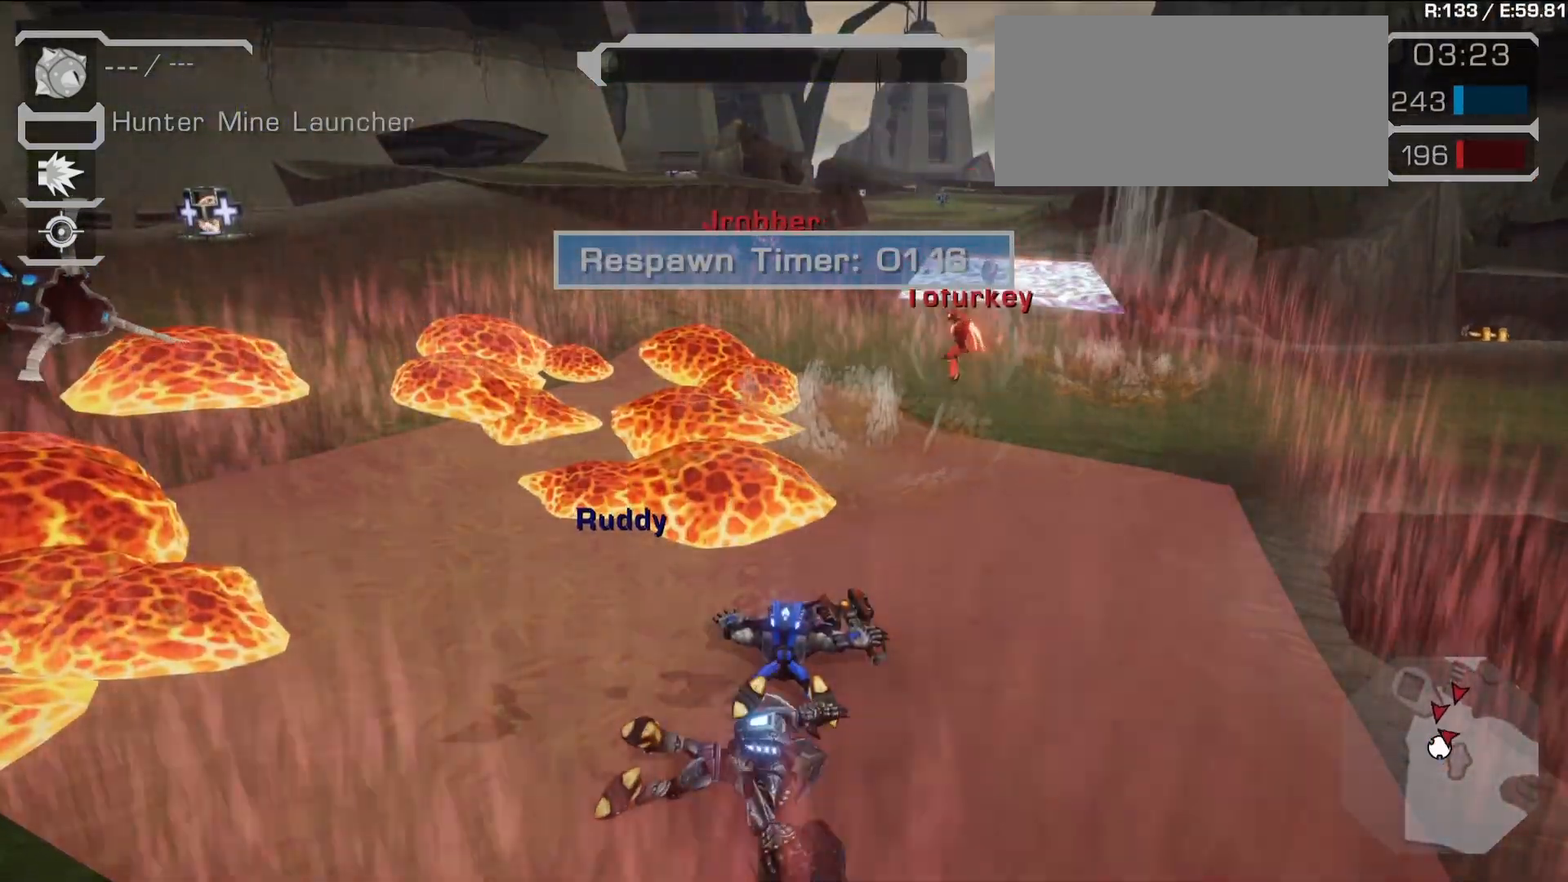
{"buttons": [], "left_stick": "center", "right_stick": "center", "events": []}
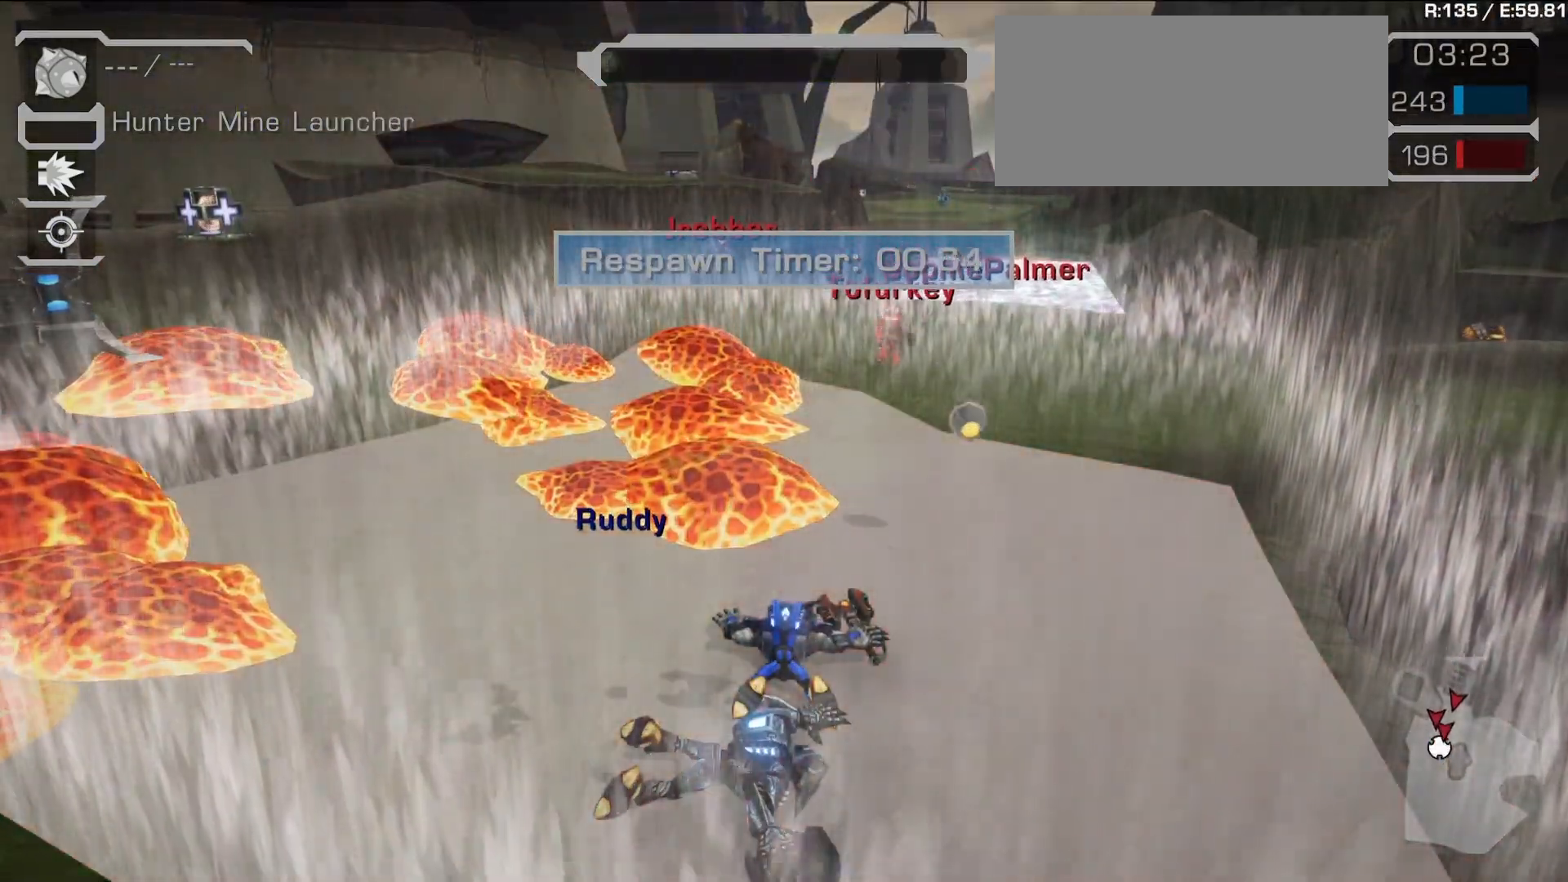
{"buttons": ["CROSS"], "left_stick": "center", "right_stick": "center", "events": [[500, "CROSS", "down"]]}
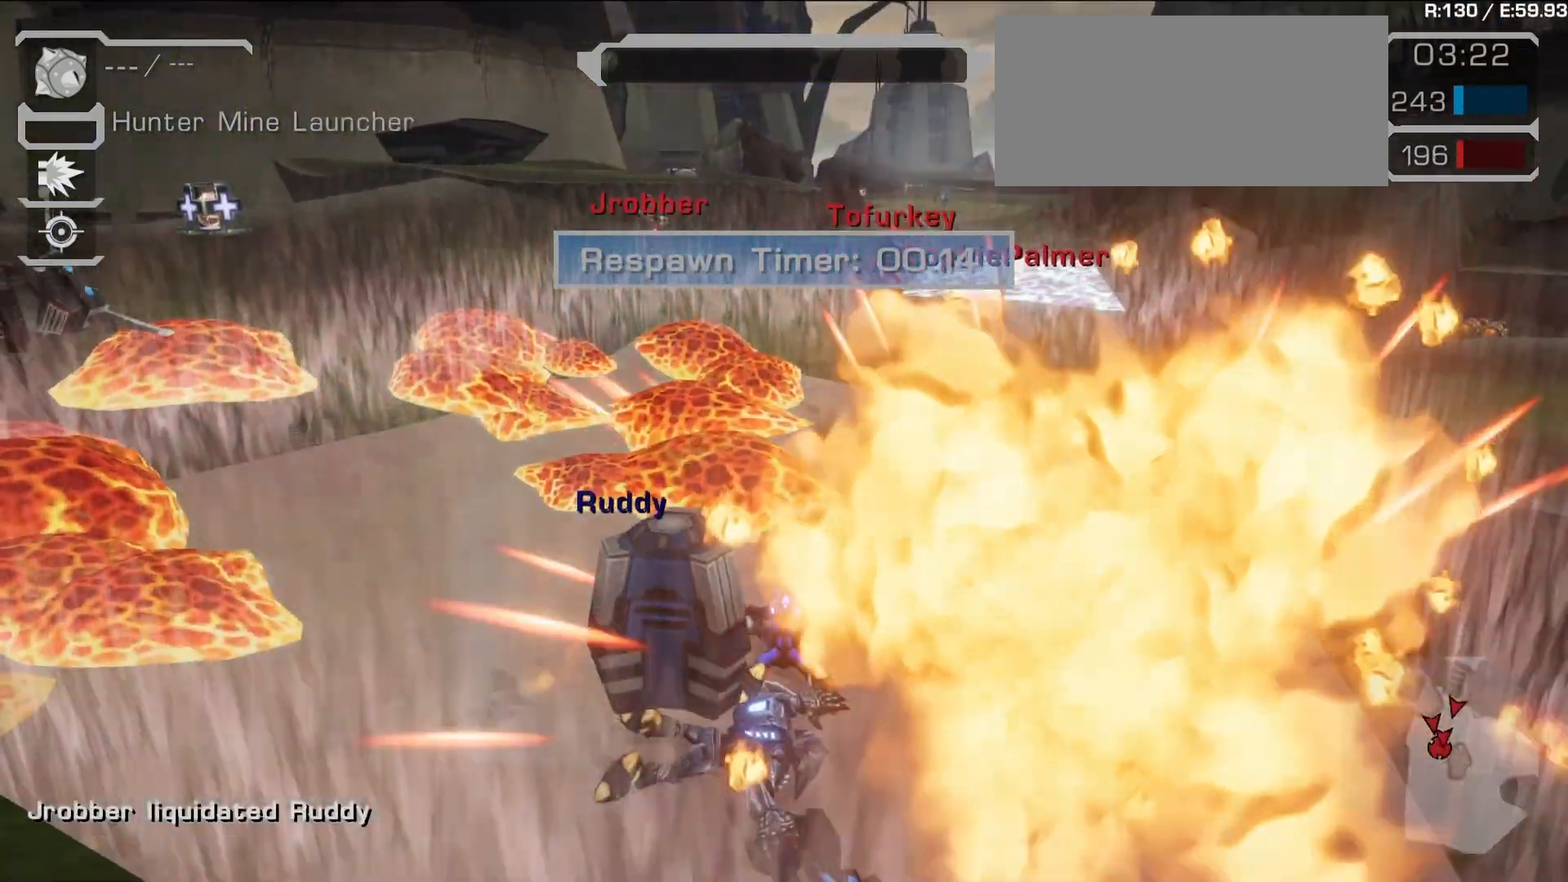
{"buttons": ["CROSS"], "left_stick": "center", "right_stick": "center", "events": [[133, "CROSS", "up"], [200, "CROSS", "down"], [333, "CROSS", "up"], [400, "CROSS", "down"]]}
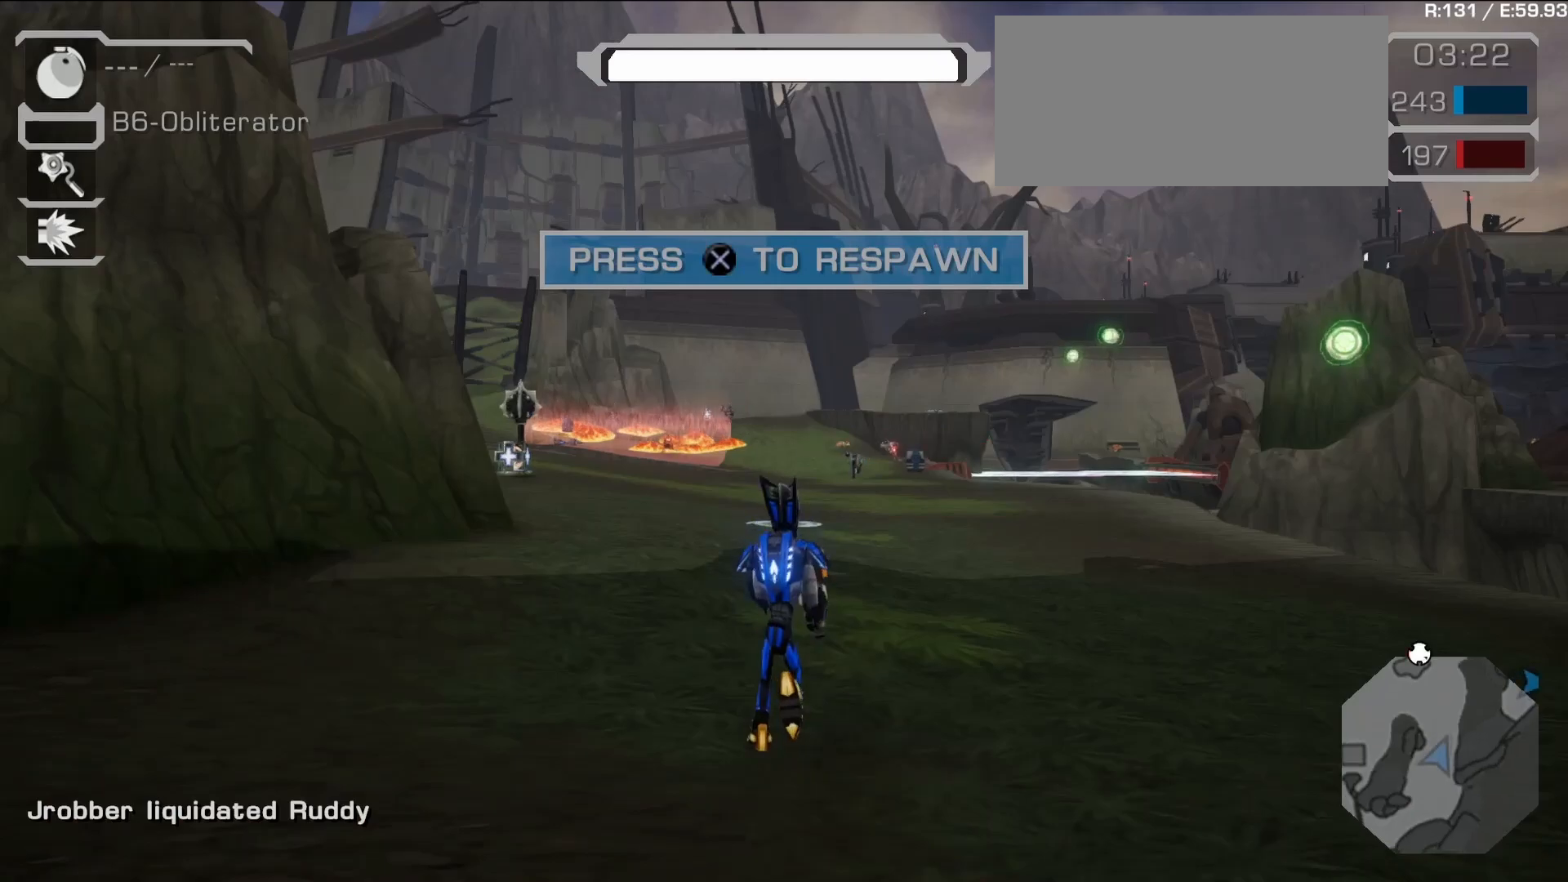
{"buttons": [], "left_stick": "center", "right_stick": "center", "events": [[17, "CROSS", "up"], [100, "CROSS", "down"], [183, "CROSS", "up"]]}
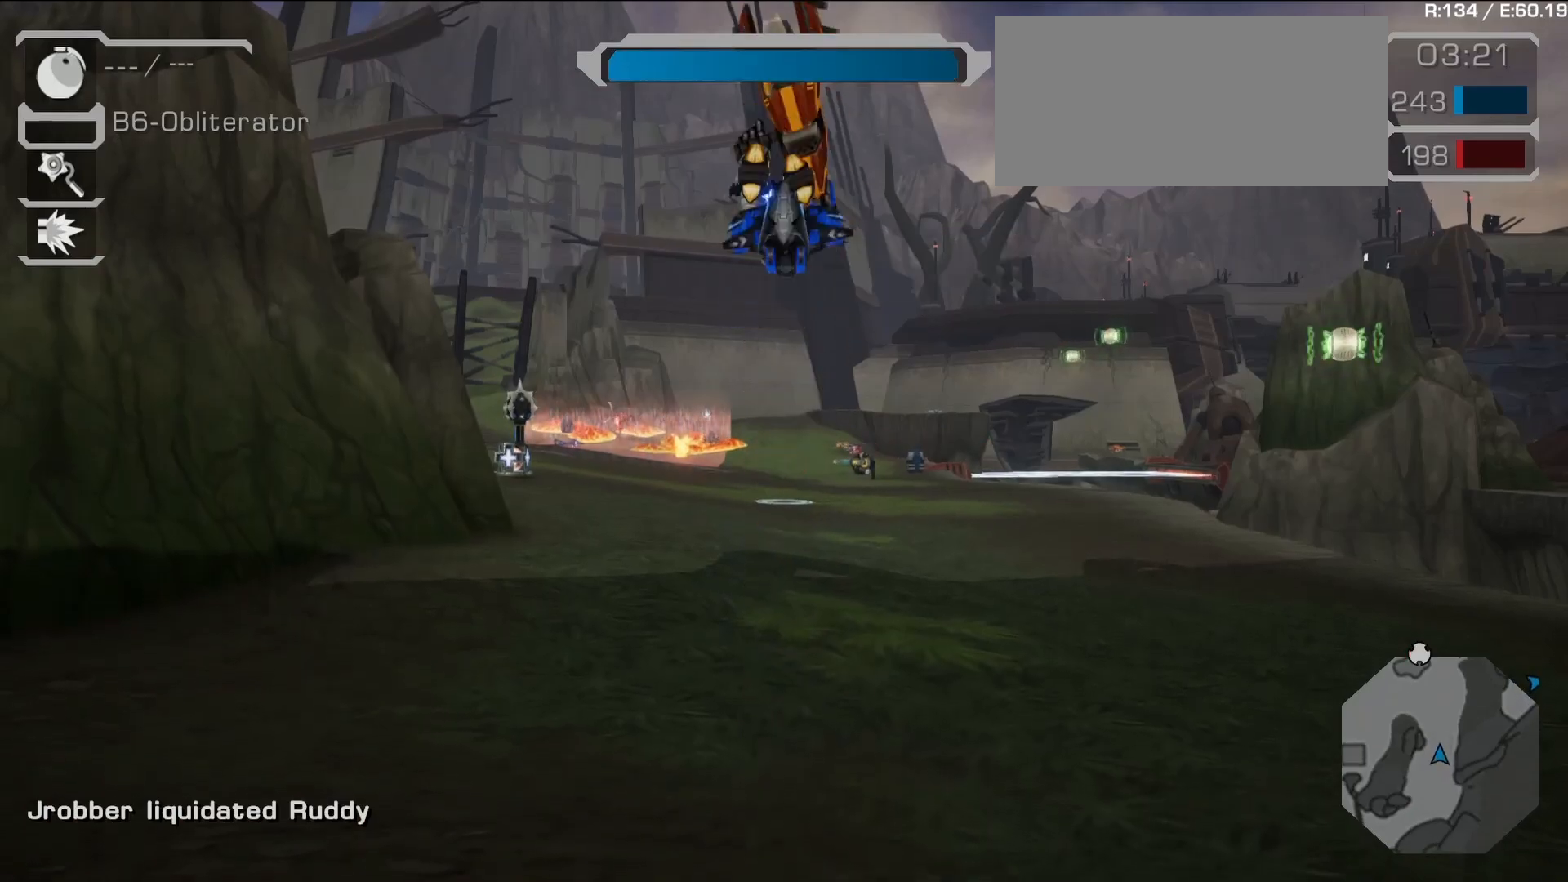
{"buttons": [], "left_stick": "up", "right_stick": "center", "events": [[117, "left_stick", "up-right"], [283, "left_stick", "up"]]}
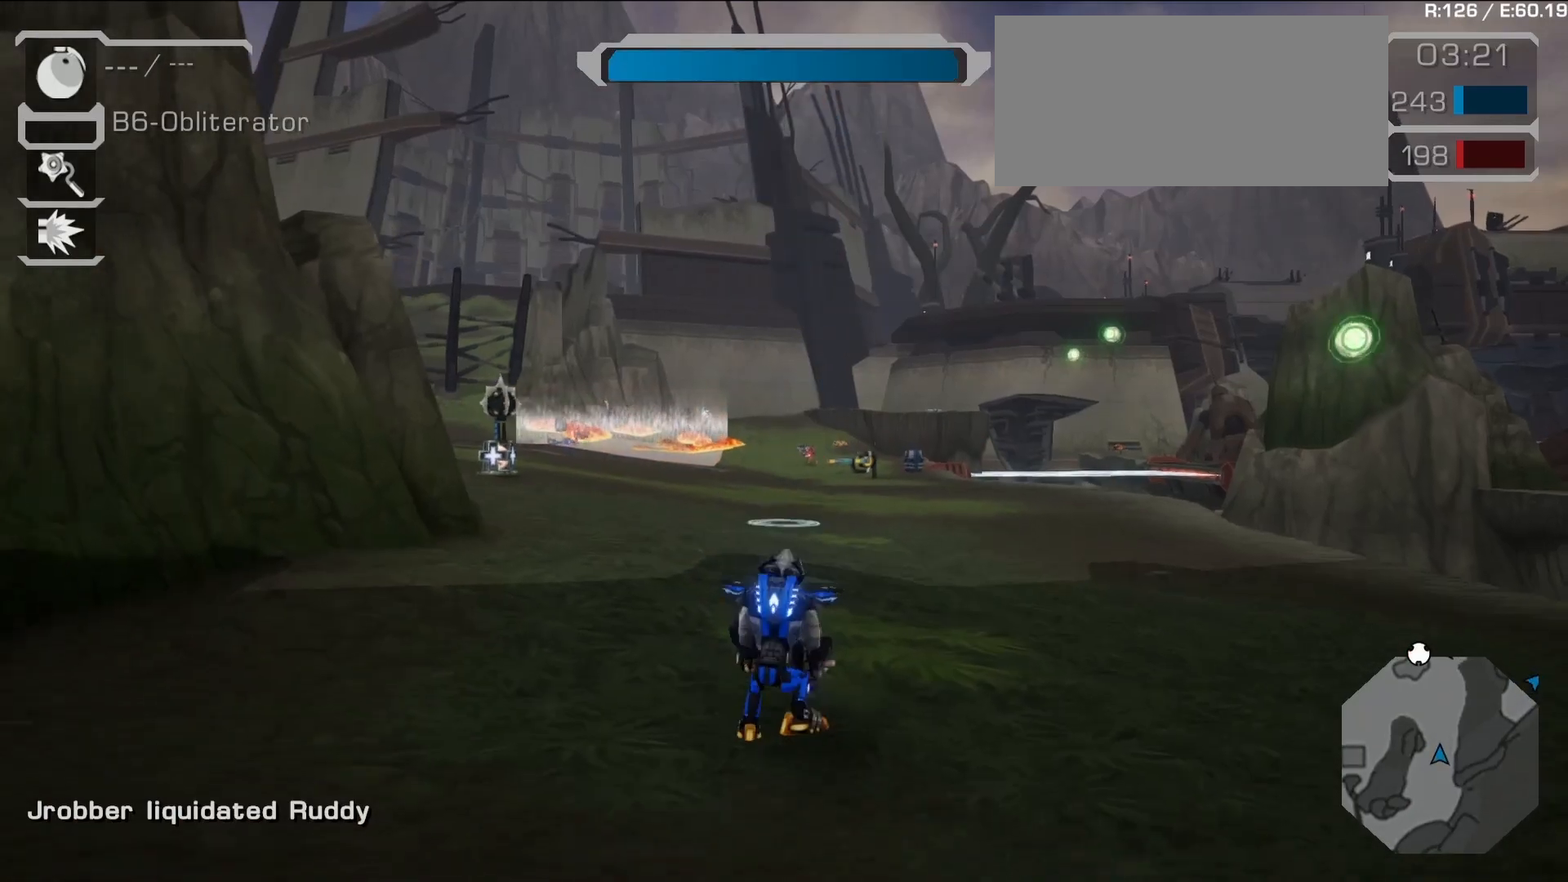
{"buttons": [], "left_stick": "up", "right_stick": "center", "events": [[350, "right_stick", "left"], [467, "right_stick", "center"]]}
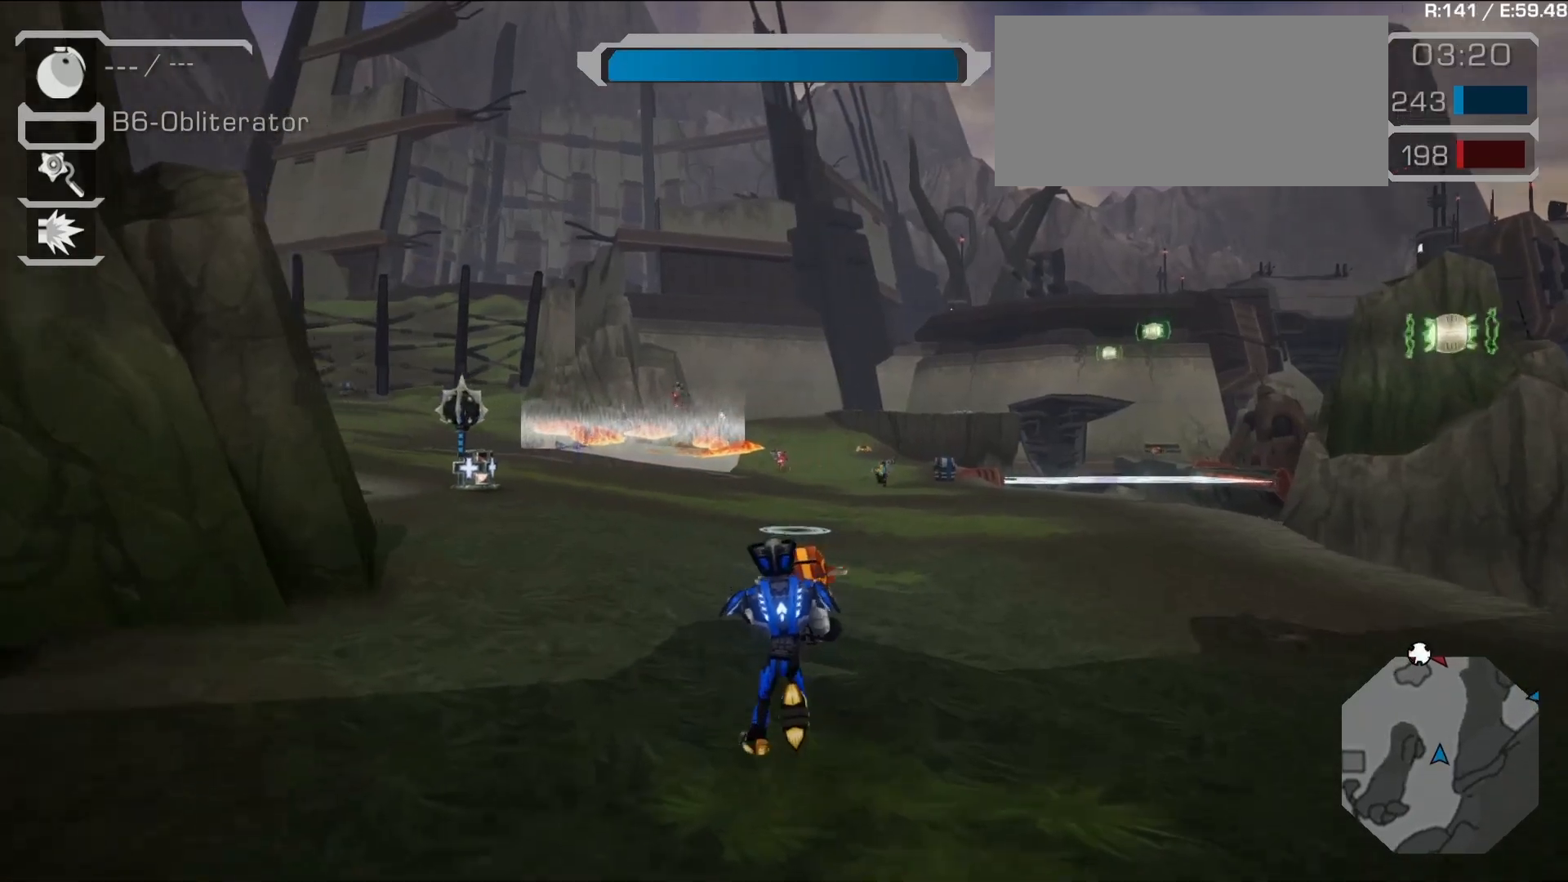
{"buttons": [], "left_stick": "up-left", "right_stick": "center", "events": [[33, "L2", "down"], [400, "L2", "up"], [483, "left_stick", "up-left"]]}
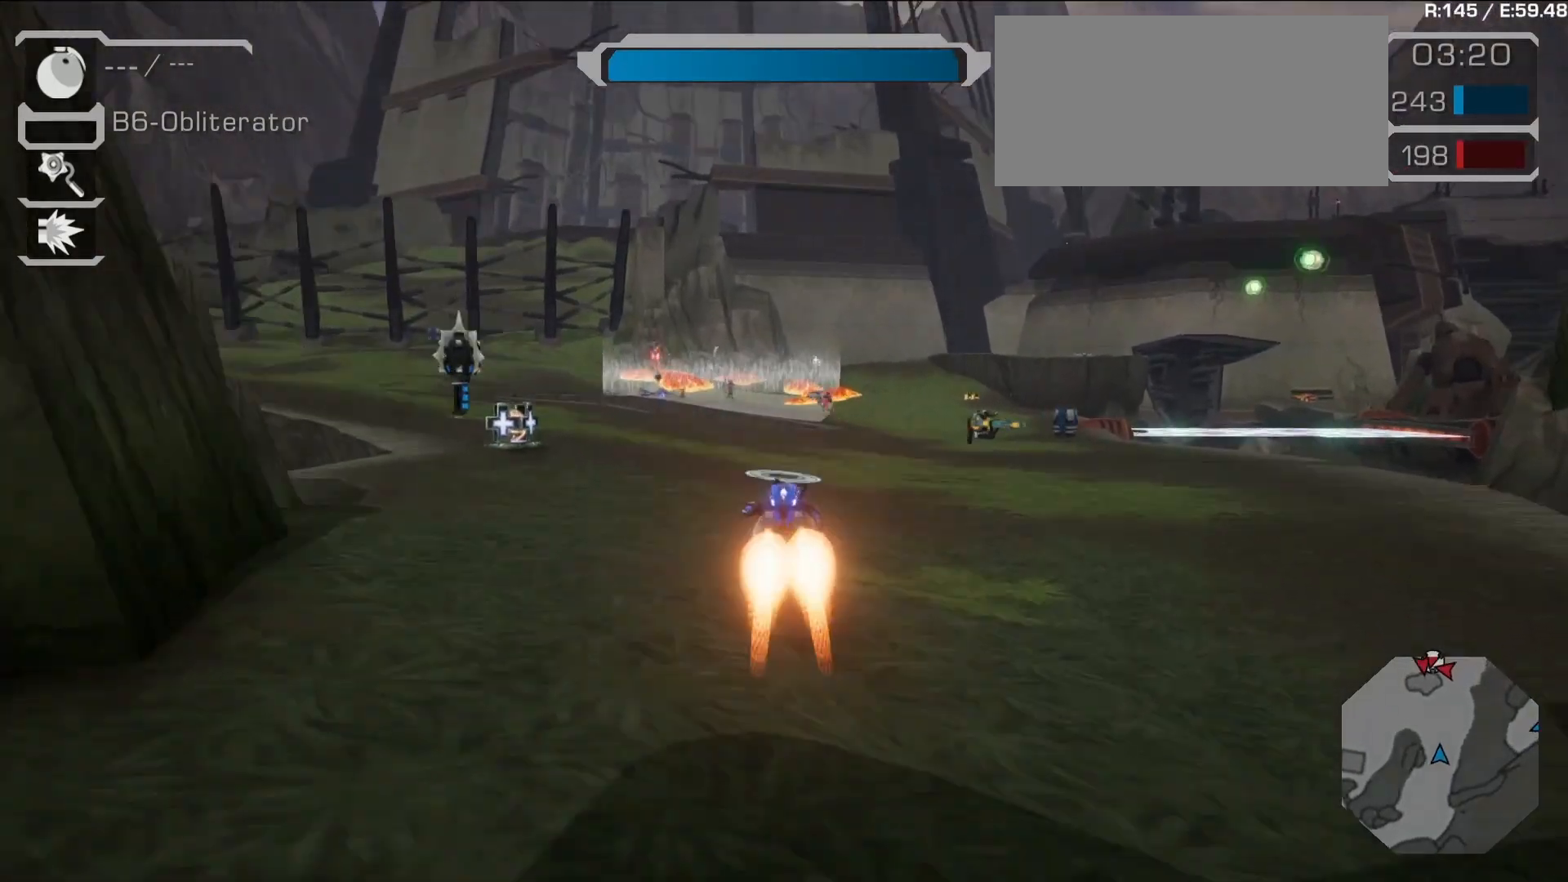
{"buttons": ["TRIANGLE"], "left_stick": "center", "right_stick": "center", "events": [[133, "left_stick", "center"], [367, "TRIANGLE", "down"]]}
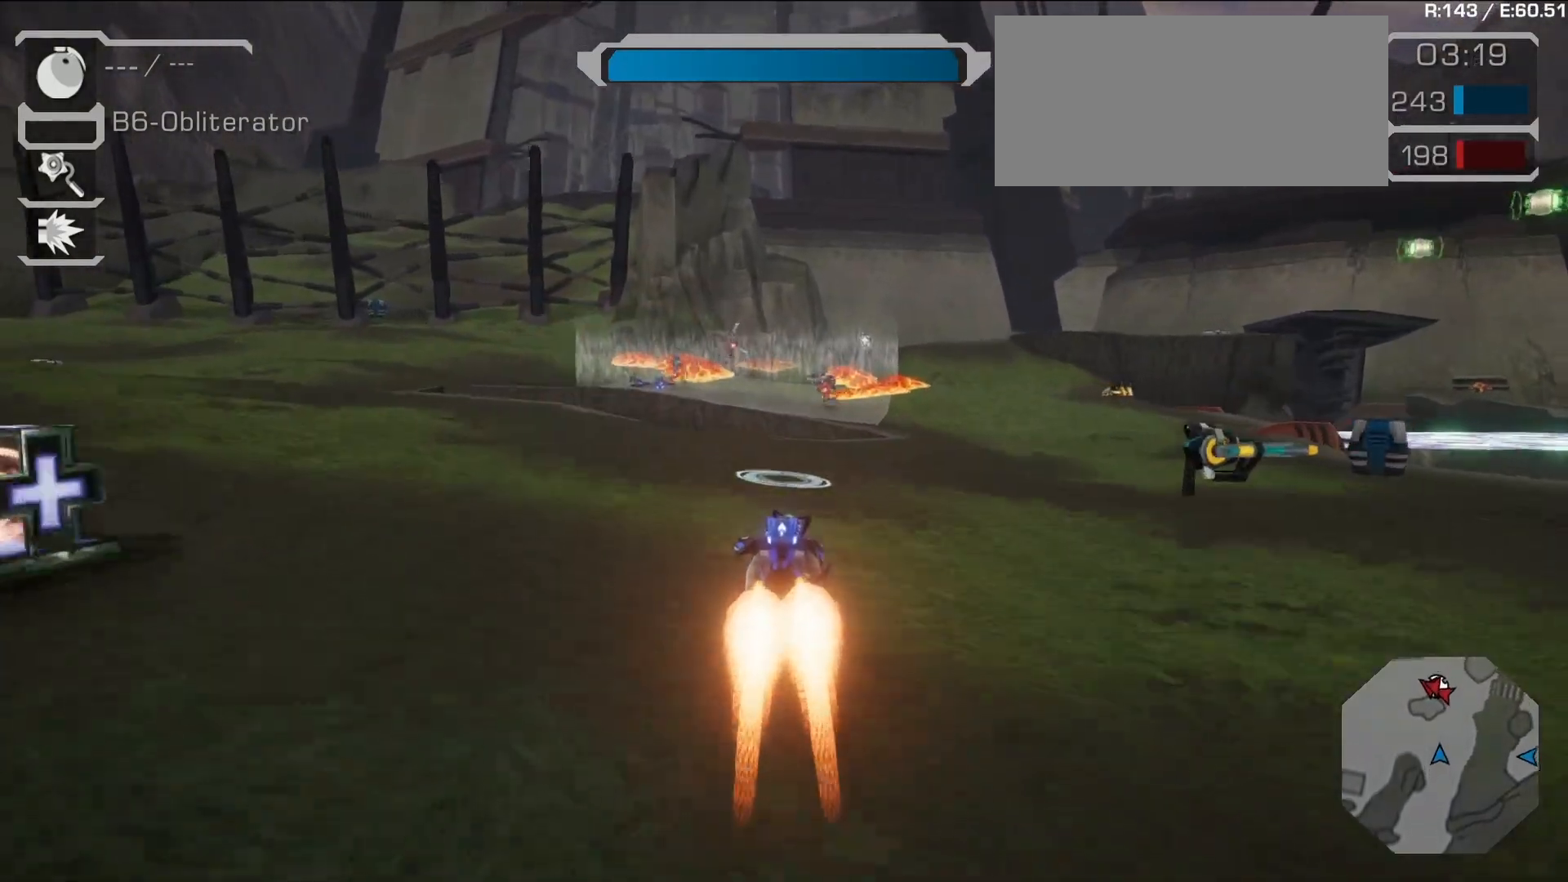
{"buttons": [], "left_stick": "center", "right_stick": "down", "events": [[267, "TRIANGLE", "up"], [333, "L1", "down"], [433, "L1", "up"], [500, "right_stick", "down"]]}
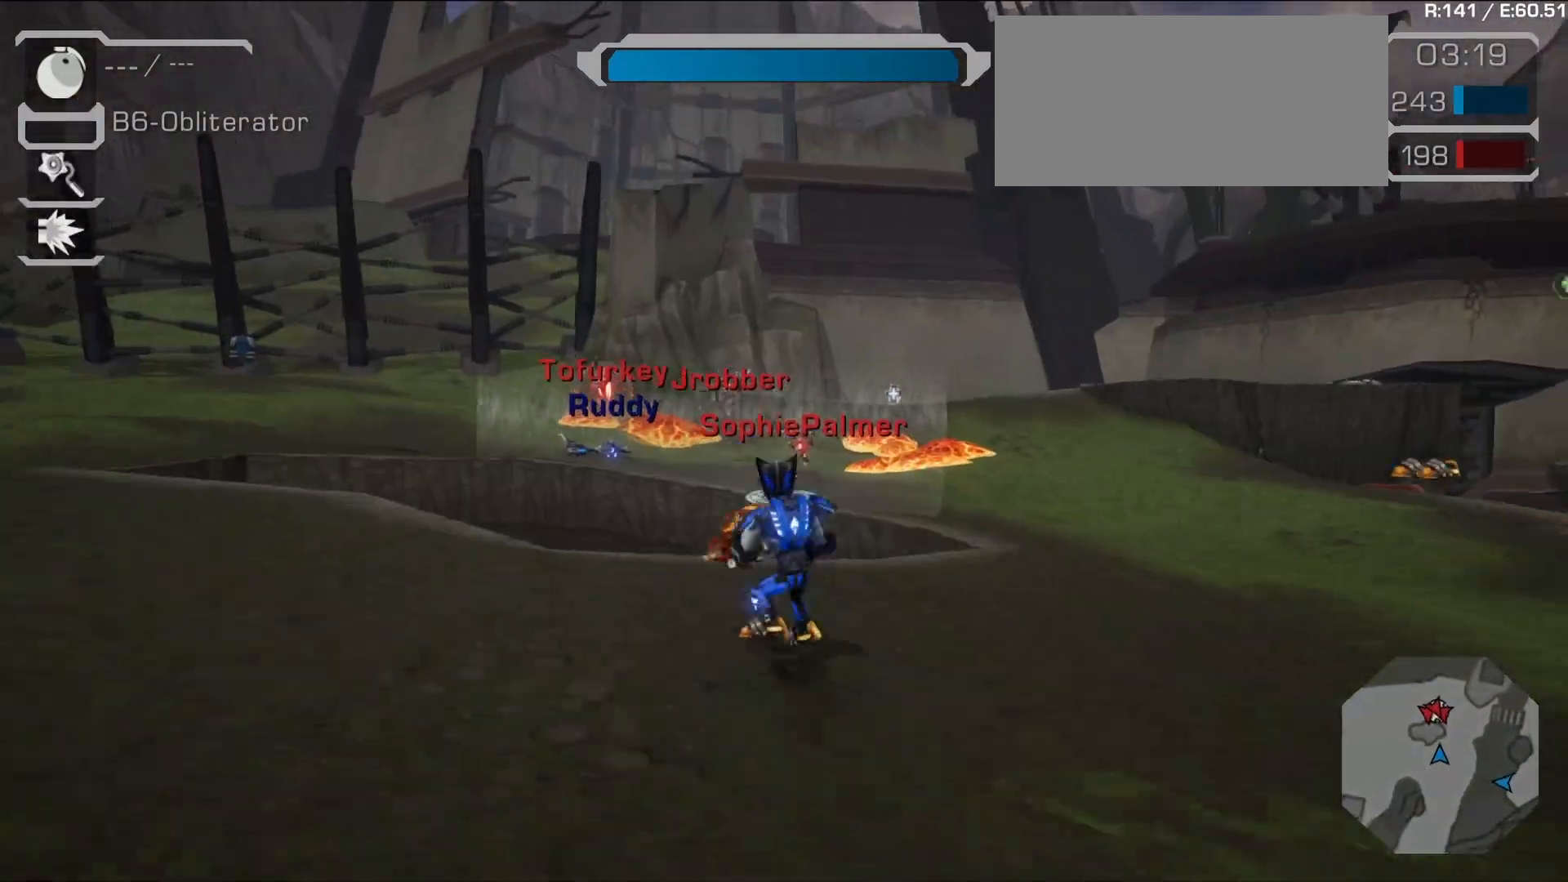
{"buttons": [], "left_stick": "center", "right_stick": "center", "events": [[17, "L1", "down"], [133, "L1", "up"], [133, "right_stick", "center"], [167, "L1", "down"], [267, "R1", "down"], [300, "L1", "up"], [450, "R1", "up"]]}
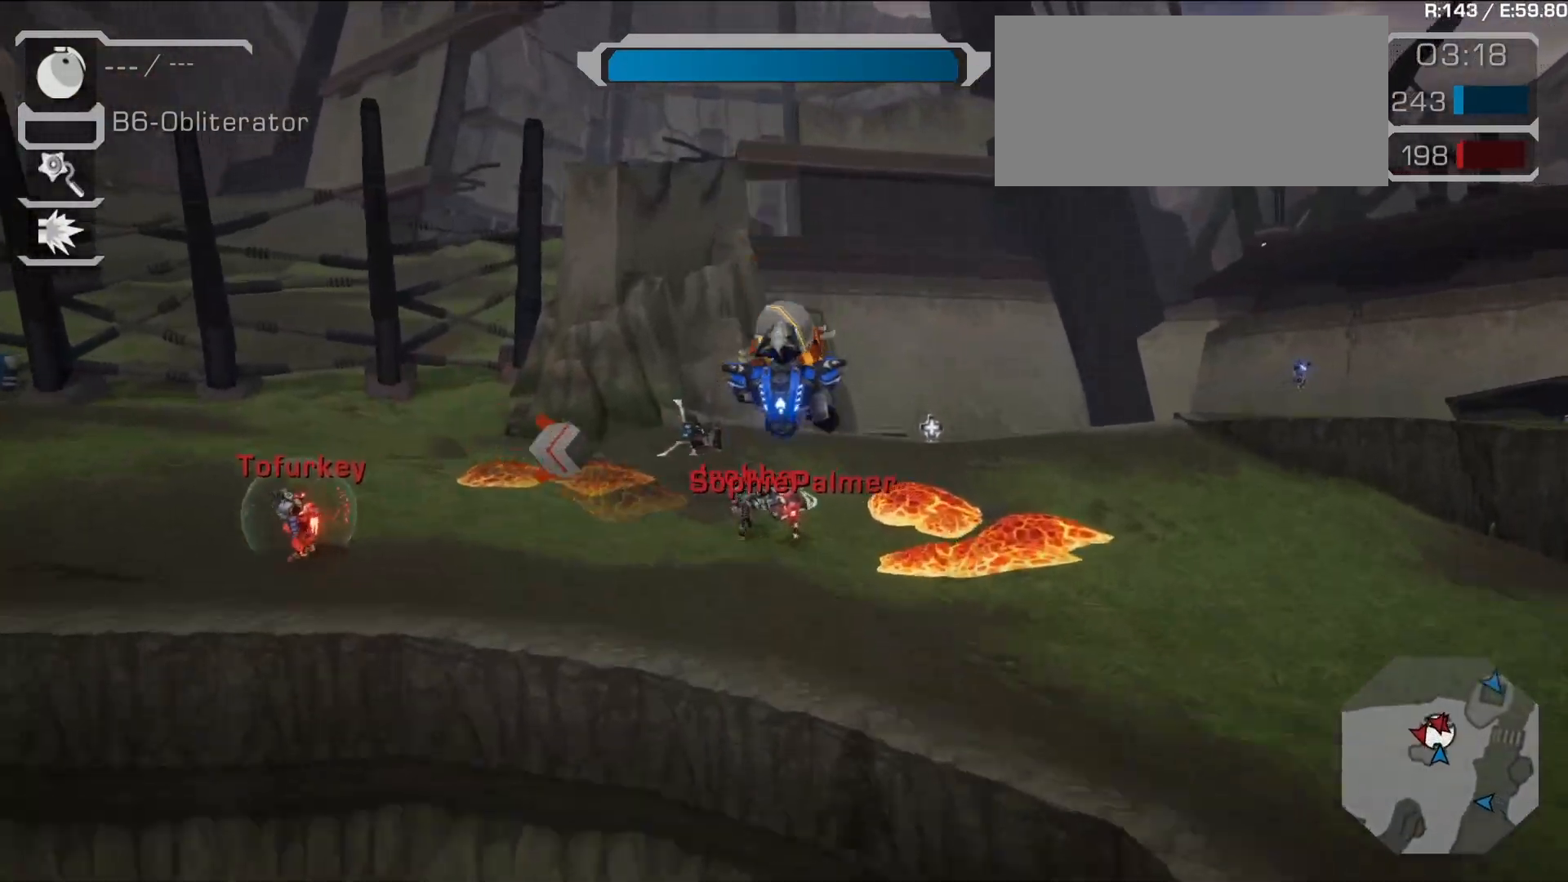
{"buttons": [], "left_stick": "center", "right_stick": "center", "events": [[250, "SQUARE", "down"], [300, "SQUARE", "up"]]}
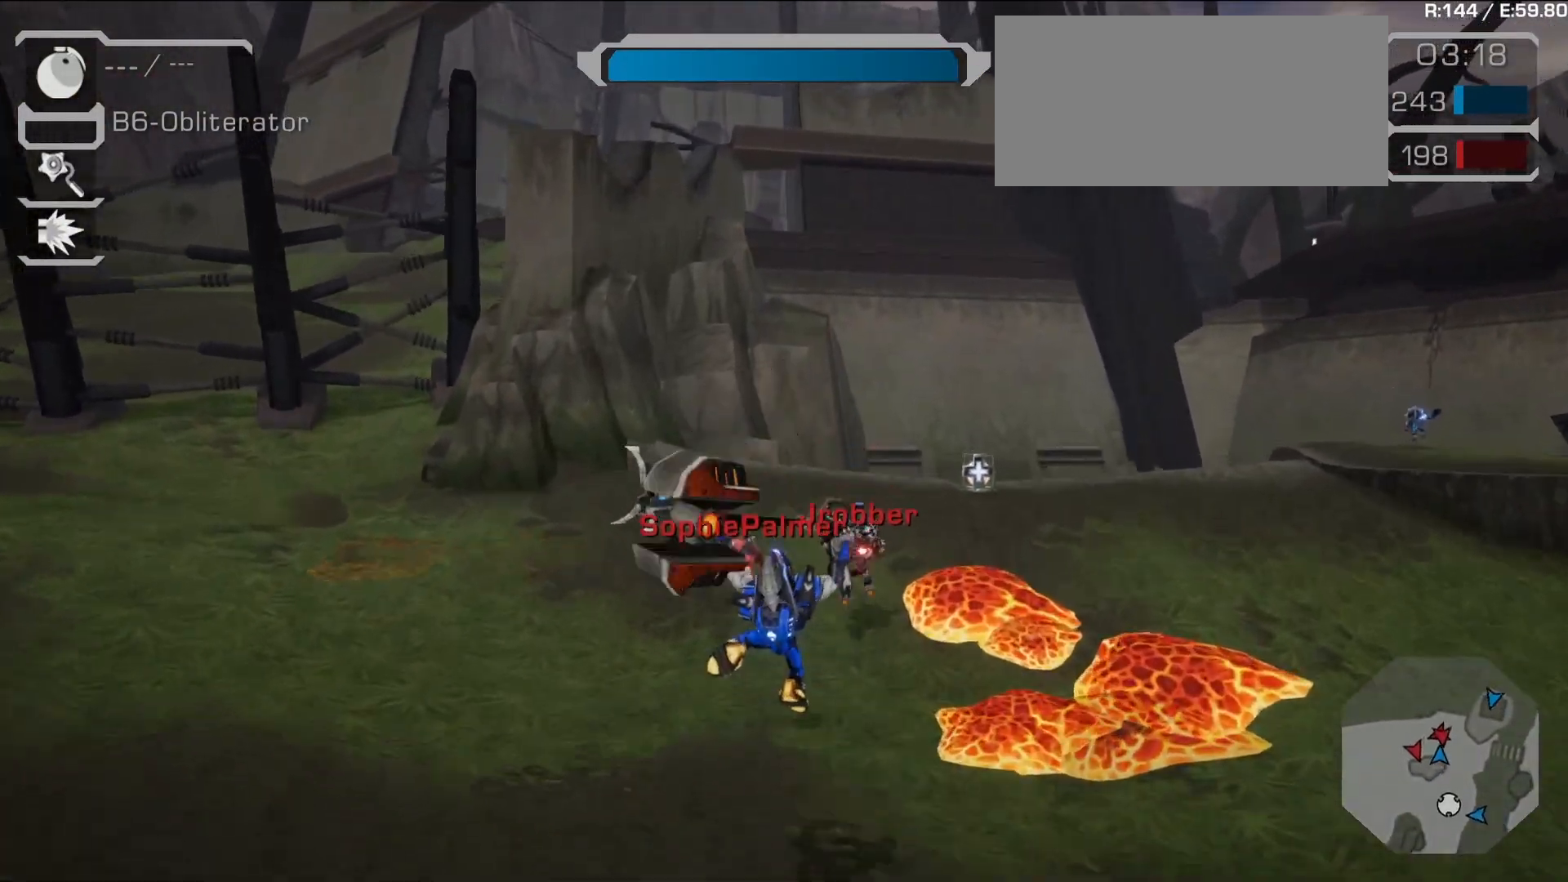
{"buttons": [], "left_stick": "right", "right_stick": "center", "events": [[233, "L2", "down"], [233, "left_stick", "up"], [250, "SQUARE", "down"], [333, "SQUARE", "up"], [417, "L2", "up"], [483, "left_stick", "right"]]}
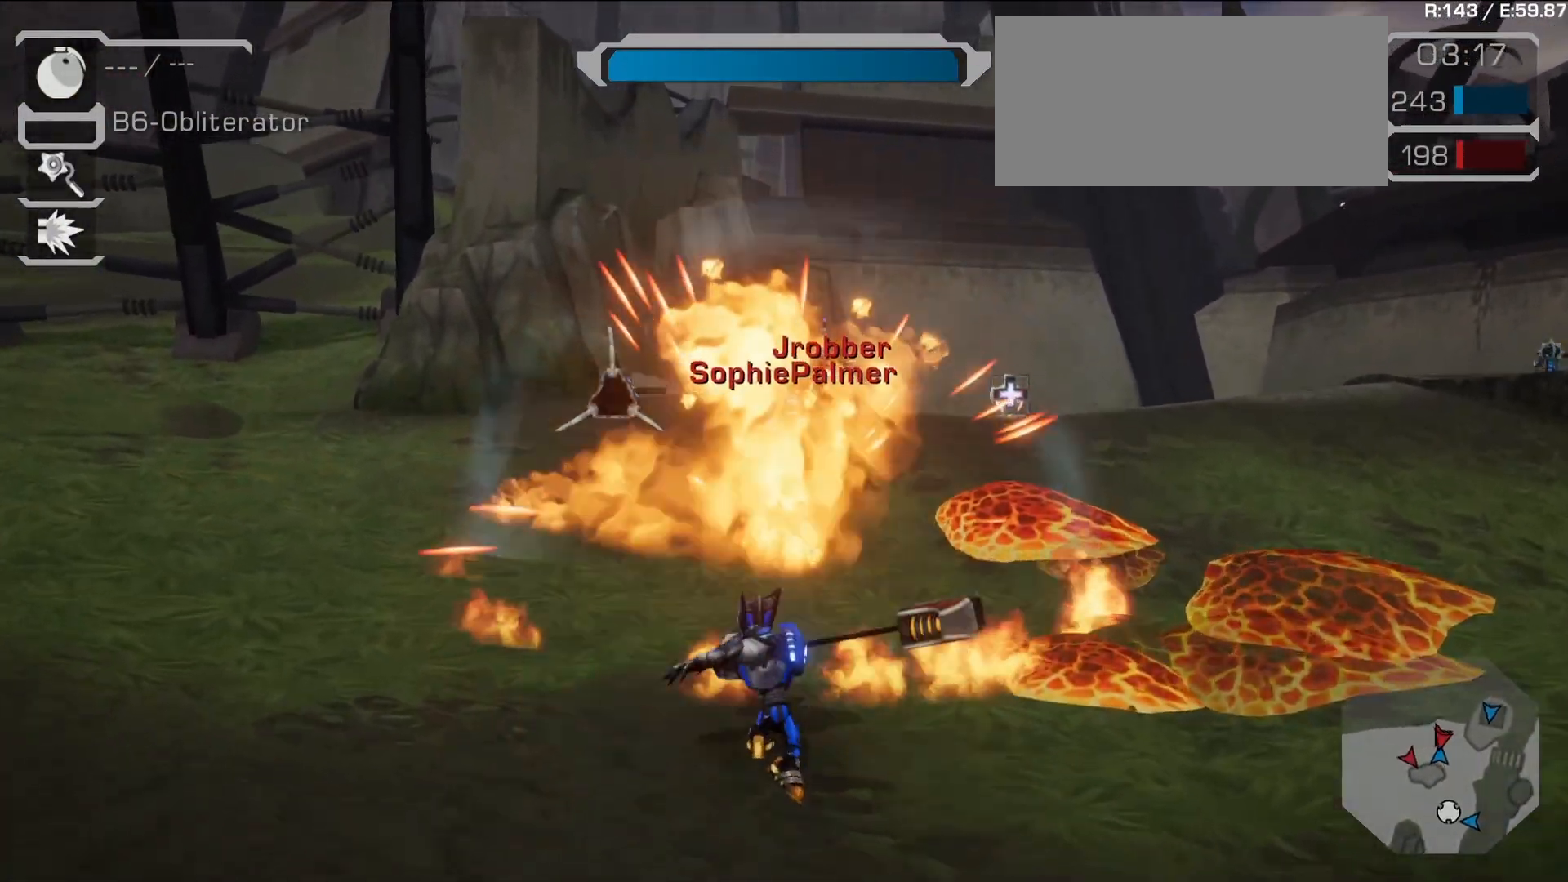
{"buttons": [], "left_stick": "up", "right_stick": "center", "events": [[150, "left_stick", "down-right"], [433, "left_stick", "up"]]}